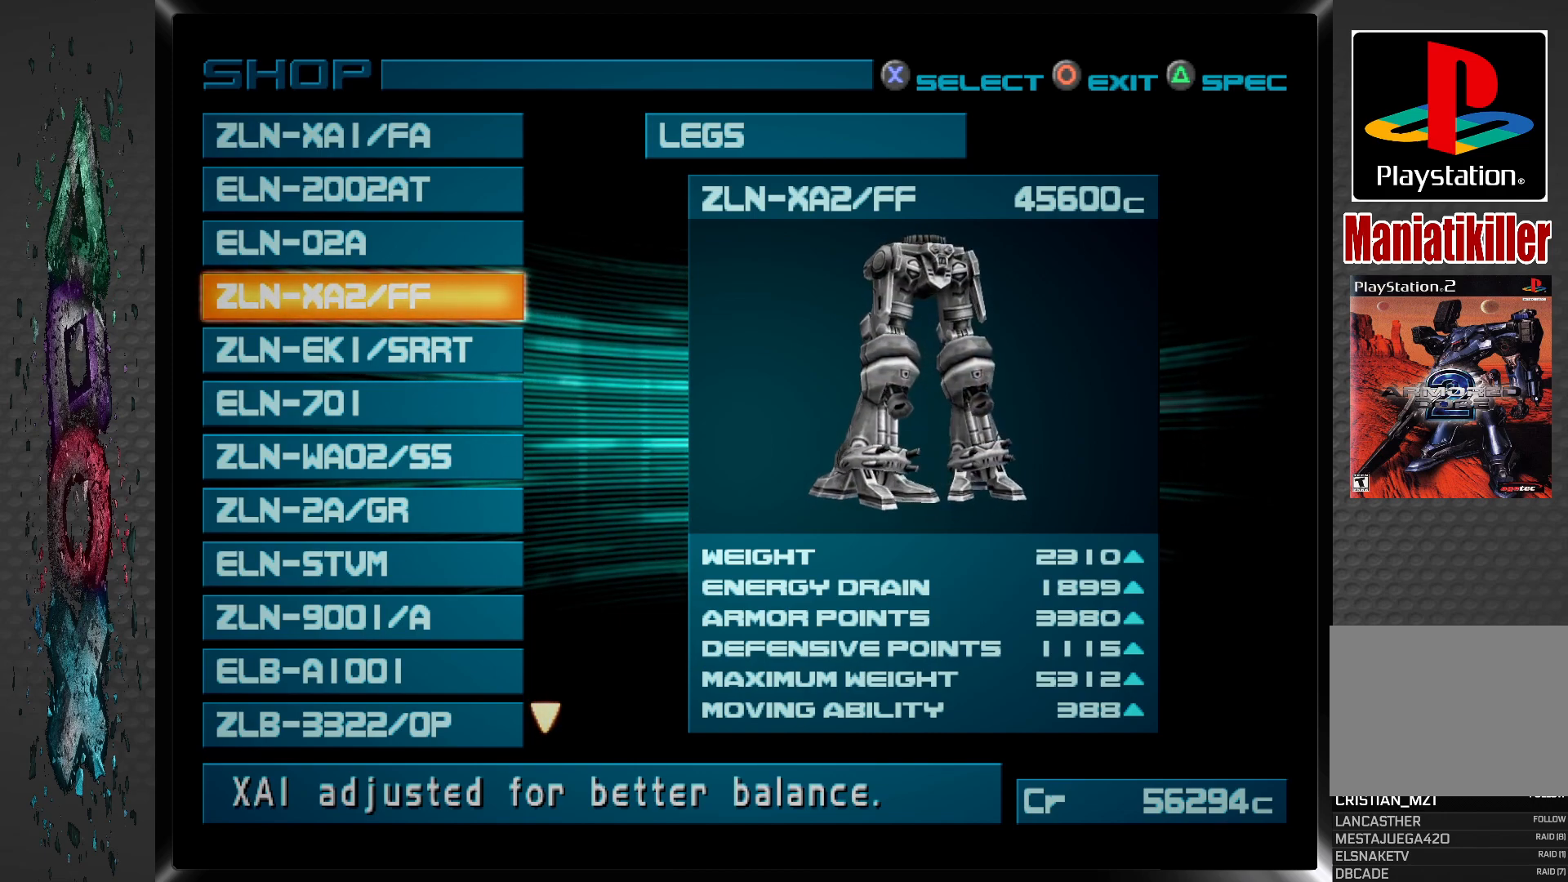
Gameplay with a controller (PlayStation layout); each line is a JSON object with the inputs held at the frame after it. "events" lists button and stick changes between this image and that frame as [ms after this image, input, new state], when the widget could be followed in between.
{"buttons": [], "left_stick": "center", "right_stick": "center", "events": [[300, "DPAD_DOWN", "down"], [450, "DPAD_DOWN", "up"]]}
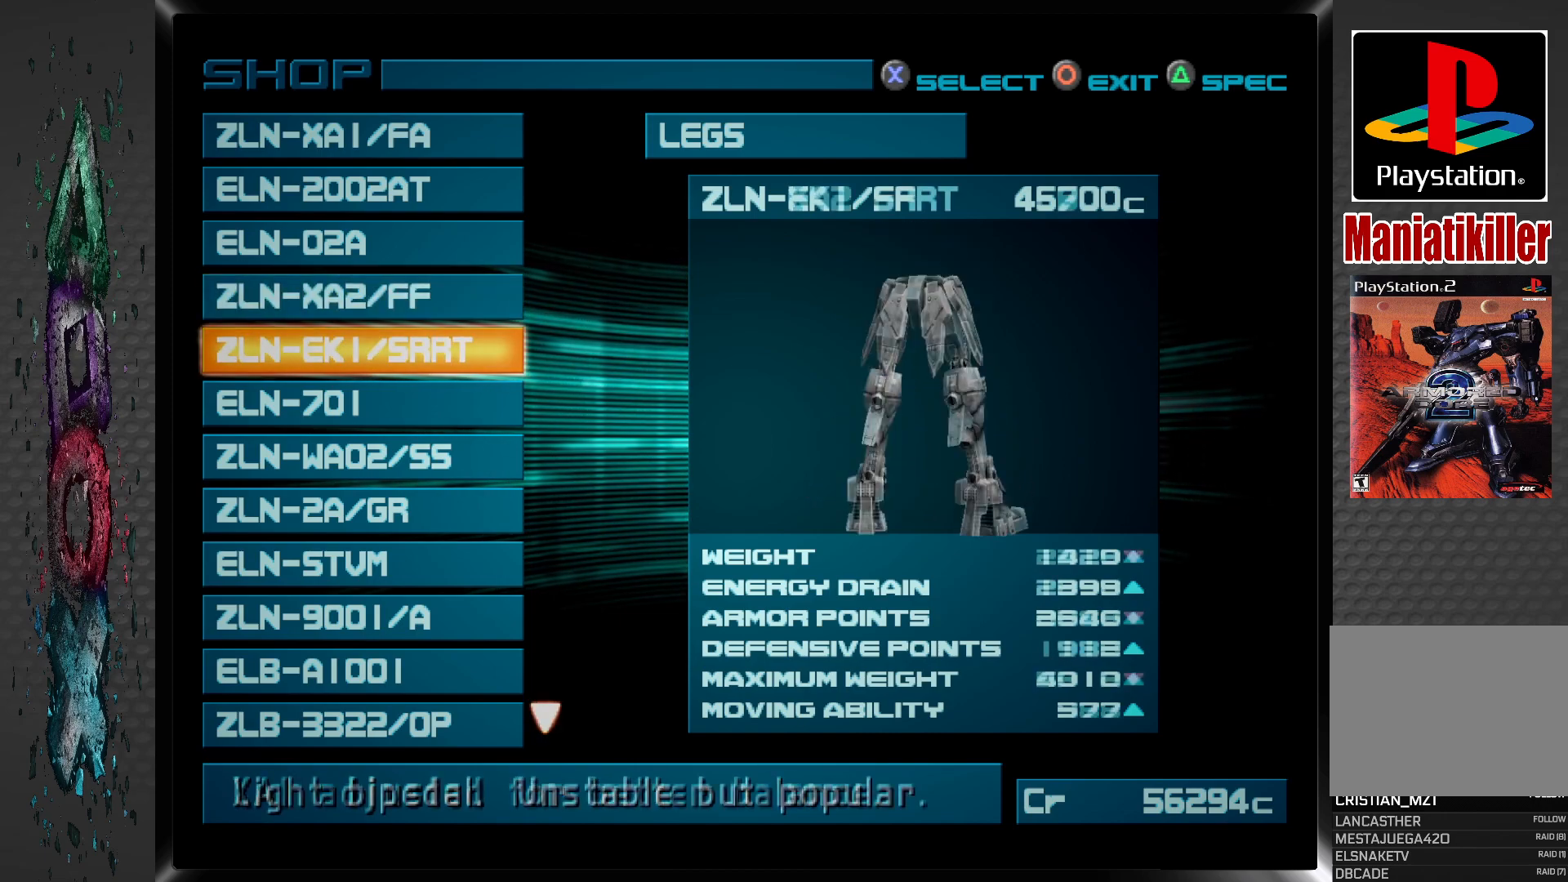
{"buttons": ["DPAD_DOWN"], "left_stick": "center", "right_stick": "center", "events": [[467, "DPAD_DOWN", "down"]]}
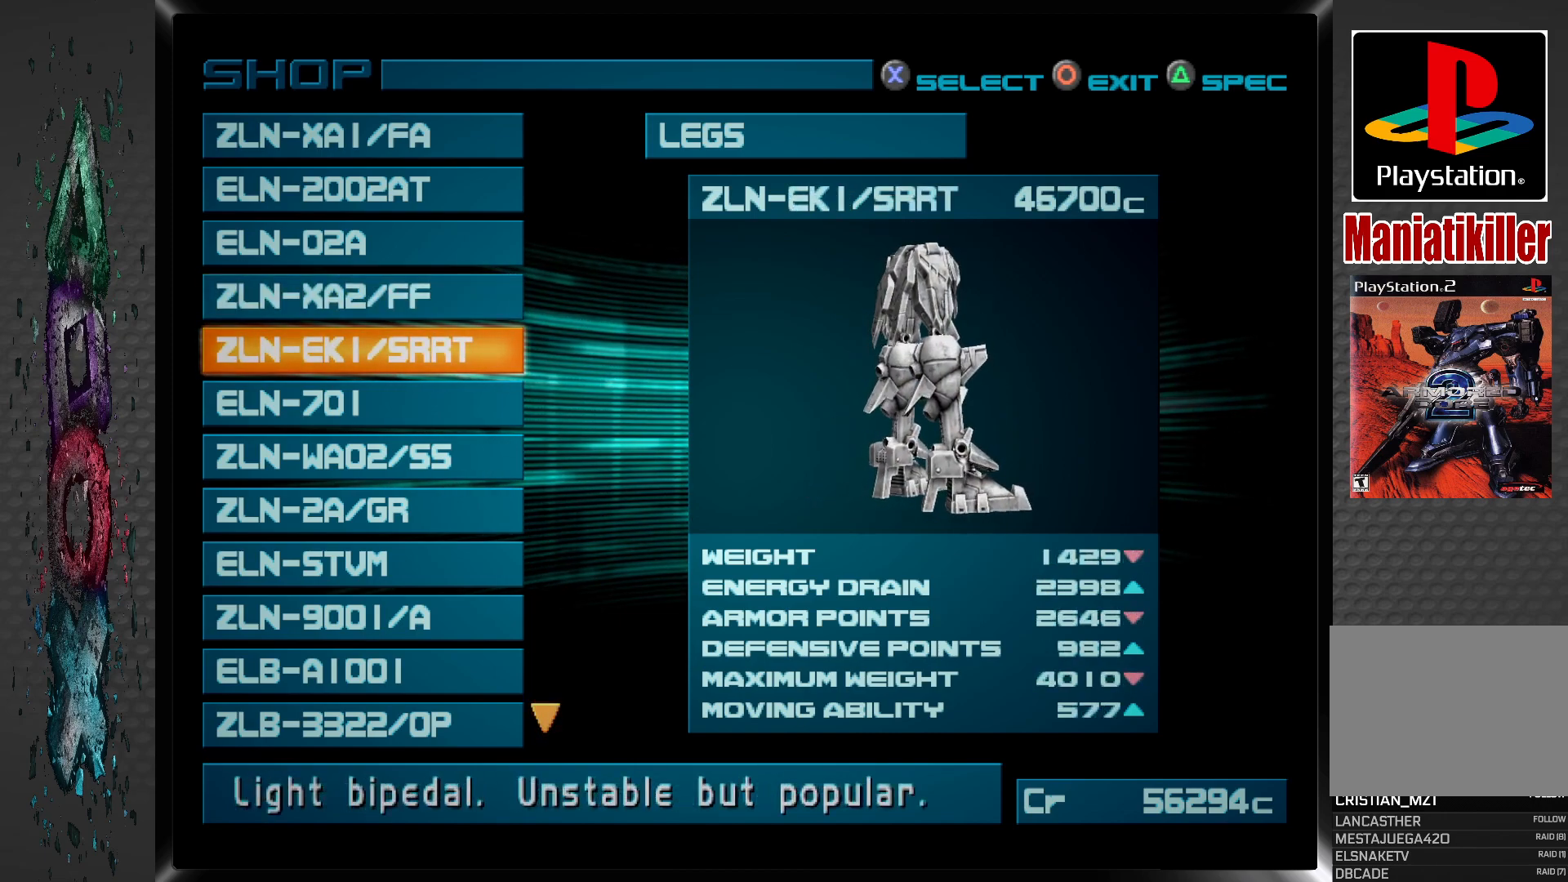
{"buttons": [], "left_stick": "center", "right_stick": "center", "events": [[133, "DPAD_DOWN", "up"], [350, "DPAD_DOWN", "down"], [467, "DPAD_DOWN", "up"]]}
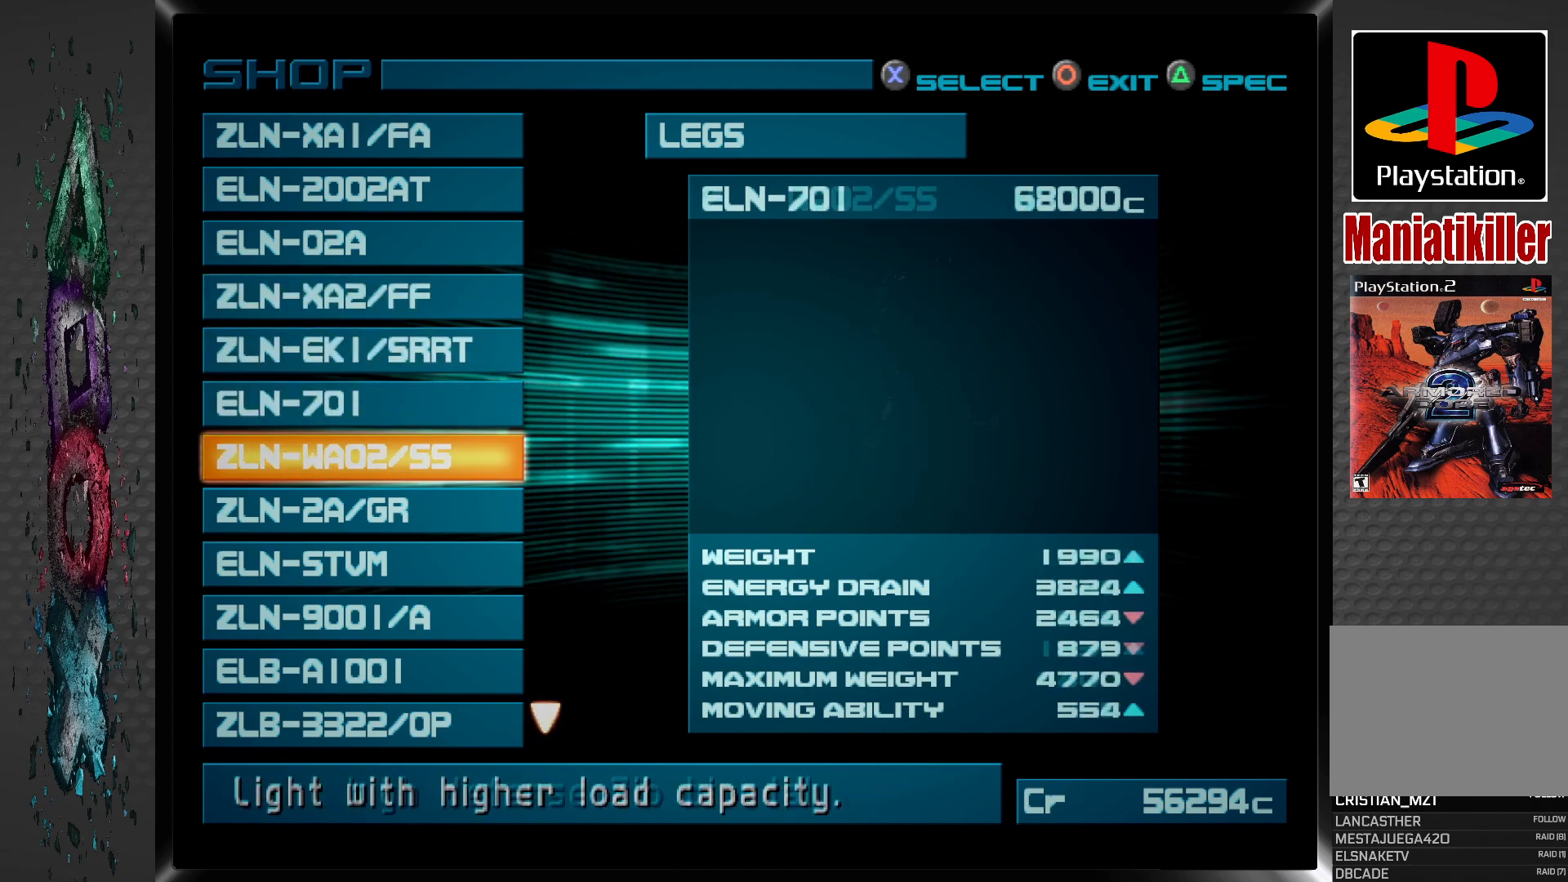
{"buttons": [], "left_stick": "center", "right_stick": "center", "events": [[83, "DPAD_DOWN", "down"], [200, "DPAD_DOWN", "up"], [317, "DPAD_DOWN", "down"], [417, "DPAD_DOWN", "up"]]}
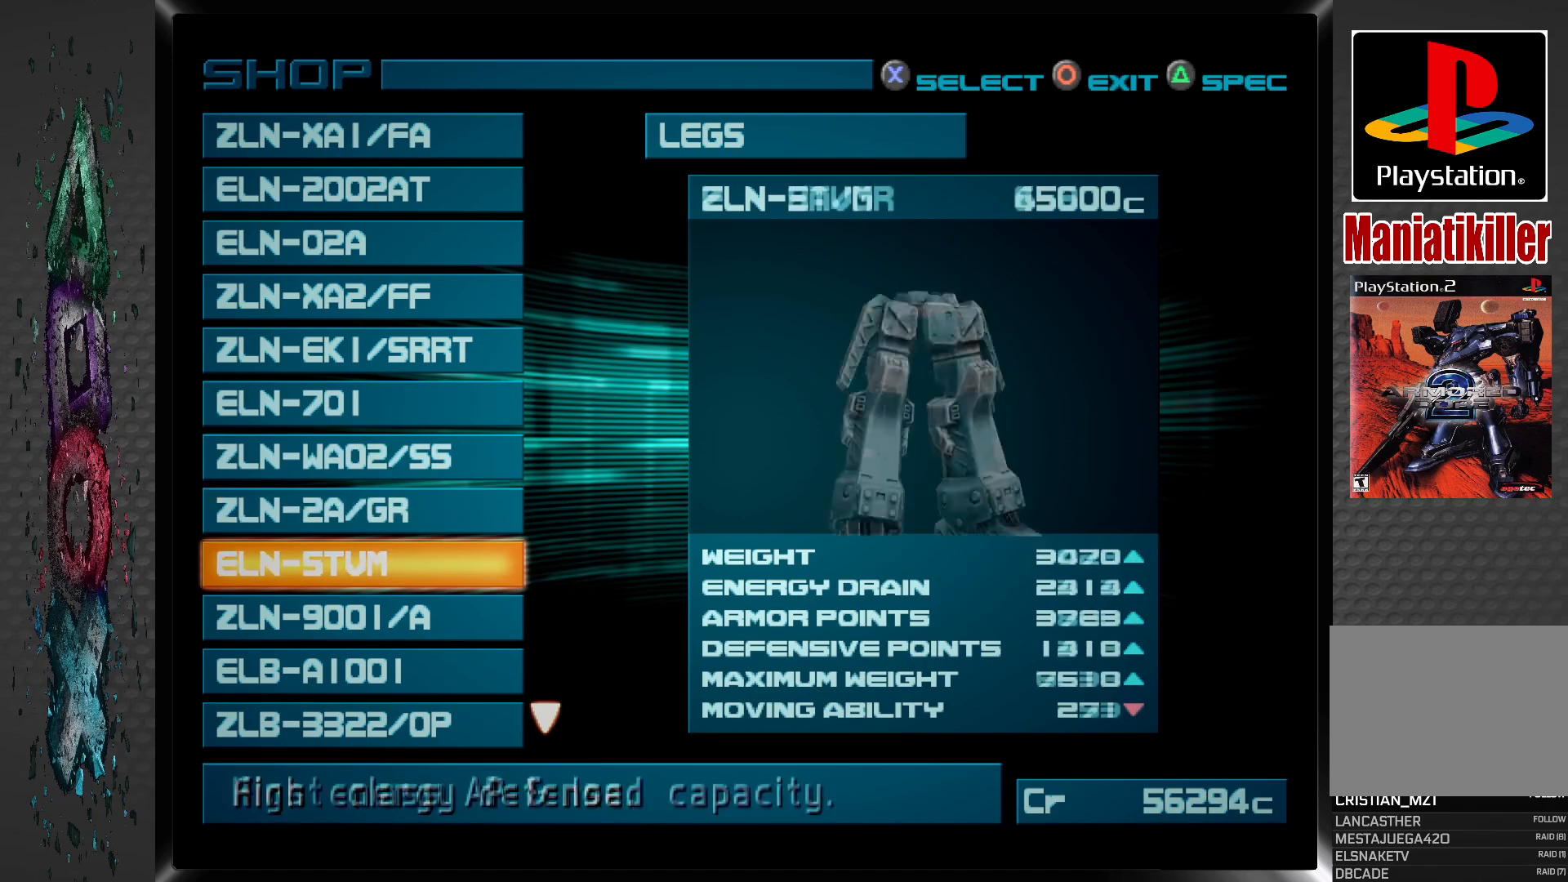
{"buttons": ["DPAD_DOWN"], "left_stick": "center", "right_stick": "center", "events": [[50, "DPAD_DOWN", "down"], [150, "DPAD_DOWN", "up"], [250, "DPAD_DOWN", "down"], [367, "DPAD_DOWN", "up"], [467, "DPAD_DOWN", "down"]]}
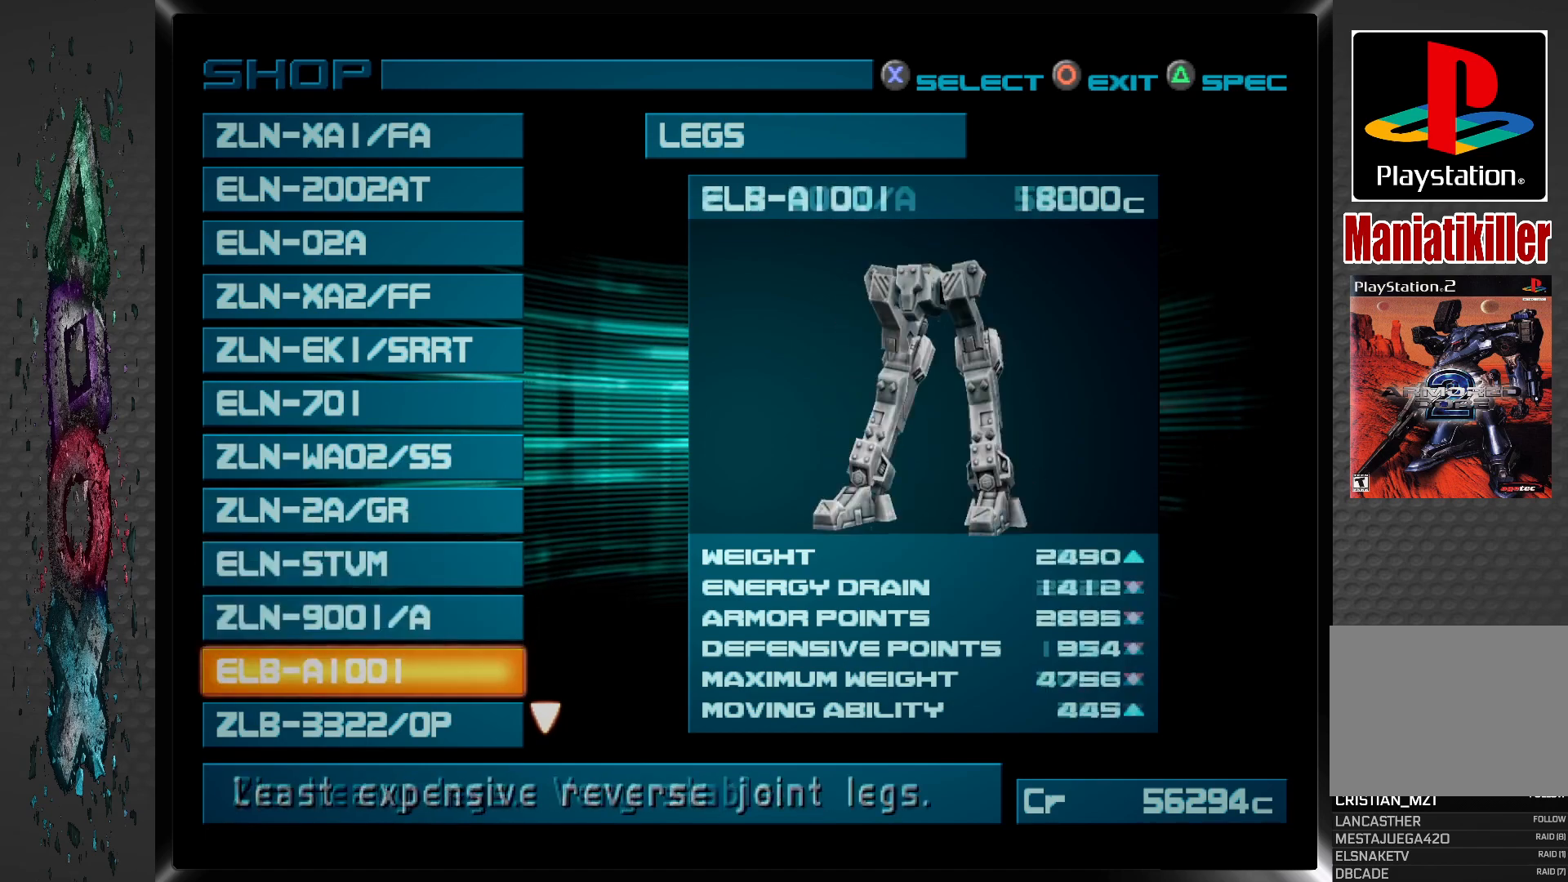
{"buttons": [], "left_stick": "center", "right_stick": "center", "events": [[83, "DPAD_DOWN", "up"], [167, "DPAD_DOWN", "down"], [267, "DPAD_DOWN", "up"], [350, "DPAD_DOWN", "down"], [467, "DPAD_DOWN", "up"]]}
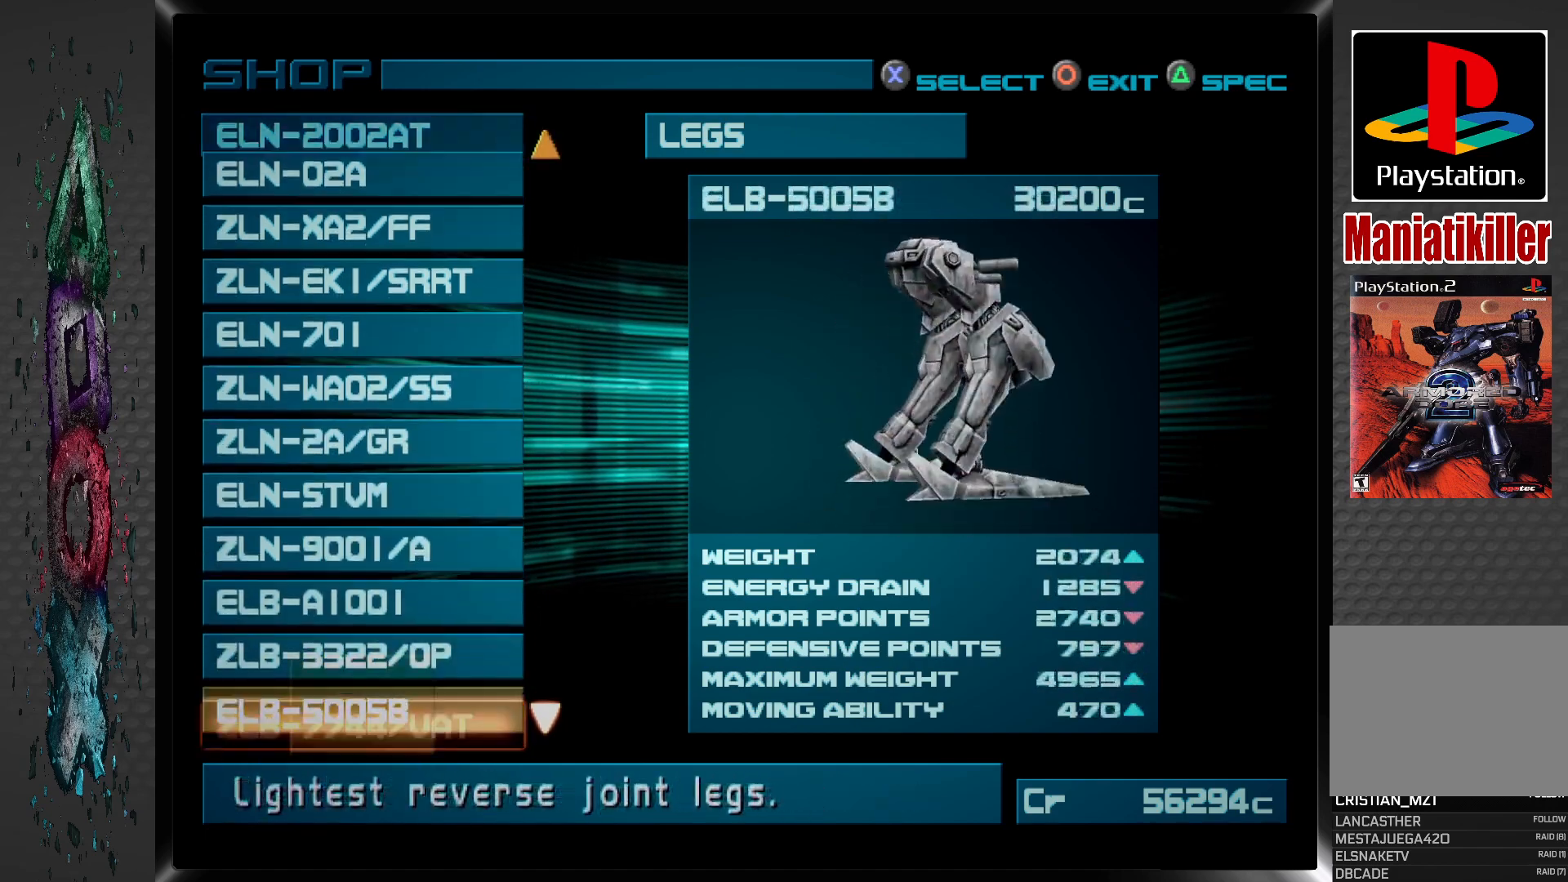
{"buttons": [], "left_stick": "center", "right_stick": "center", "events": [[33, "DPAD_DOWN", "down"], [133, "DPAD_DOWN", "up"], [217, "DPAD_DOWN", "down"], [317, "DPAD_DOWN", "up"], [367, "DPAD_DOWN", "down"], [483, "DPAD_DOWN", "up"]]}
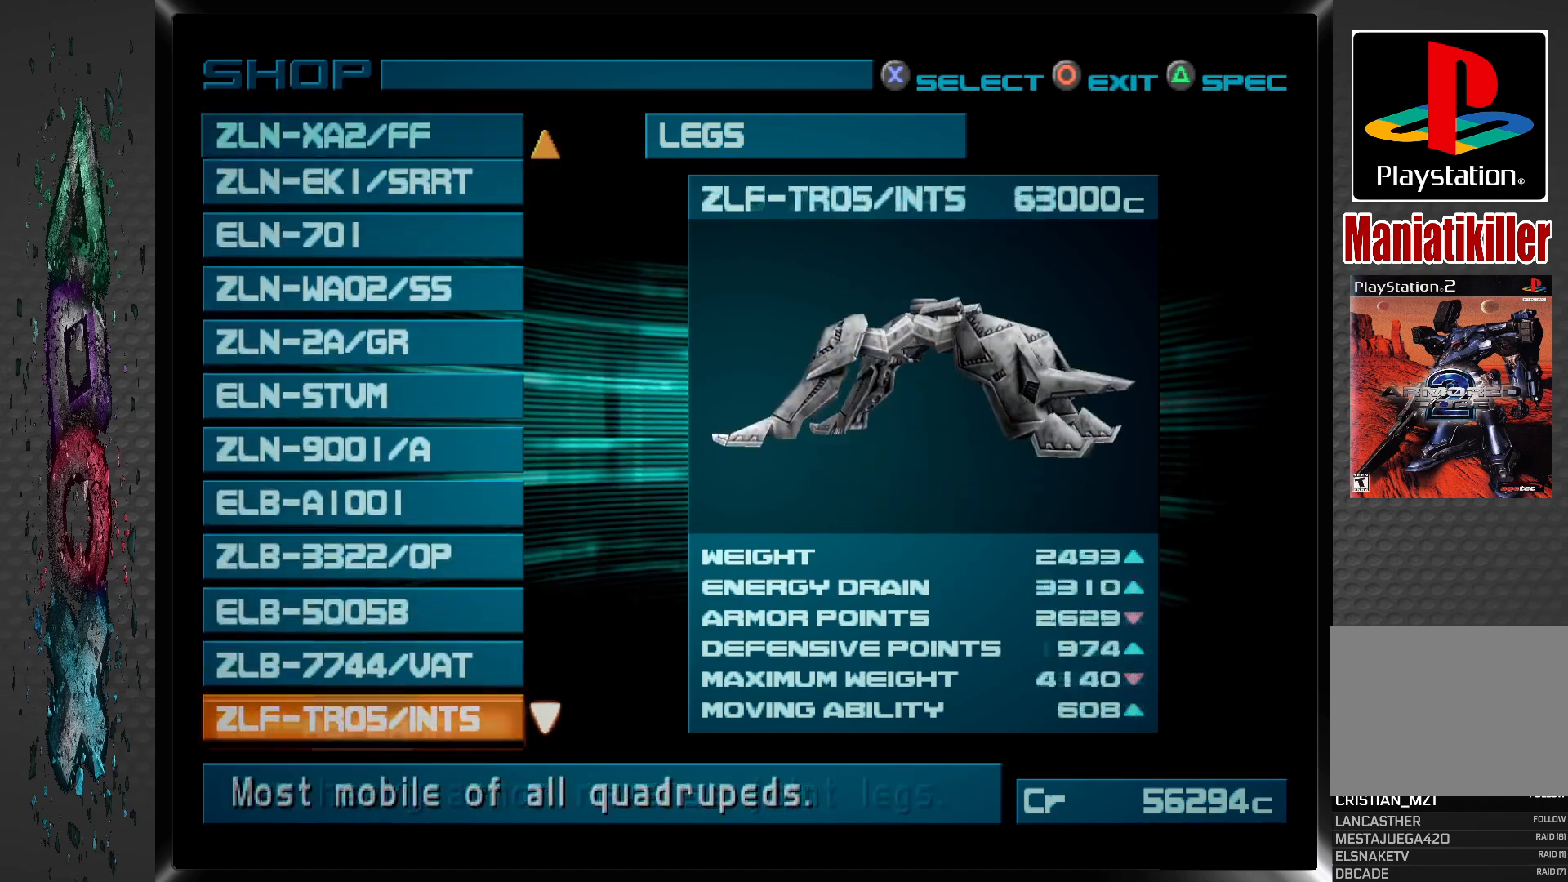
{"buttons": [], "left_stick": "center", "right_stick": "center", "events": [[33, "DPAD_DOWN", "down"], [117, "DPAD_DOWN", "up"], [200, "DPAD_DOWN", "down"], [300, "DPAD_DOWN", "up"], [367, "DPAD_DOWN", "down"], [467, "DPAD_DOWN", "up"]]}
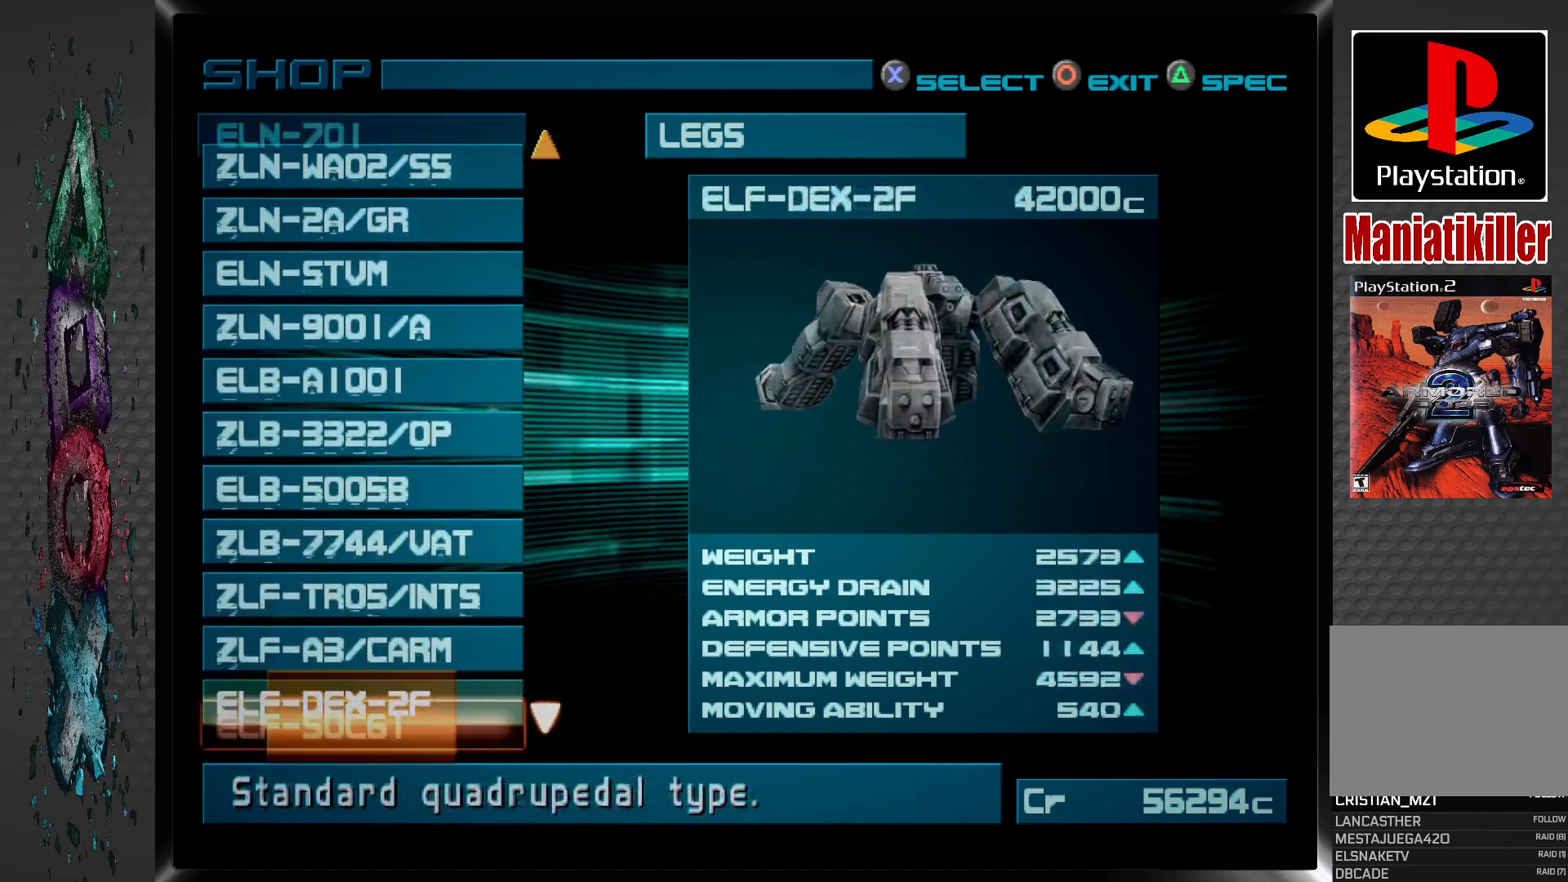
{"buttons": [], "left_stick": "center", "right_stick": "center", "events": [[50, "DPAD_DOWN", "down"], [150, "DPAD_DOWN", "up"], [217, "DPAD_DOWN", "down"], [317, "DPAD_DOWN", "up"], [400, "DPAD_DOWN", "down"], [483, "DPAD_DOWN", "up"]]}
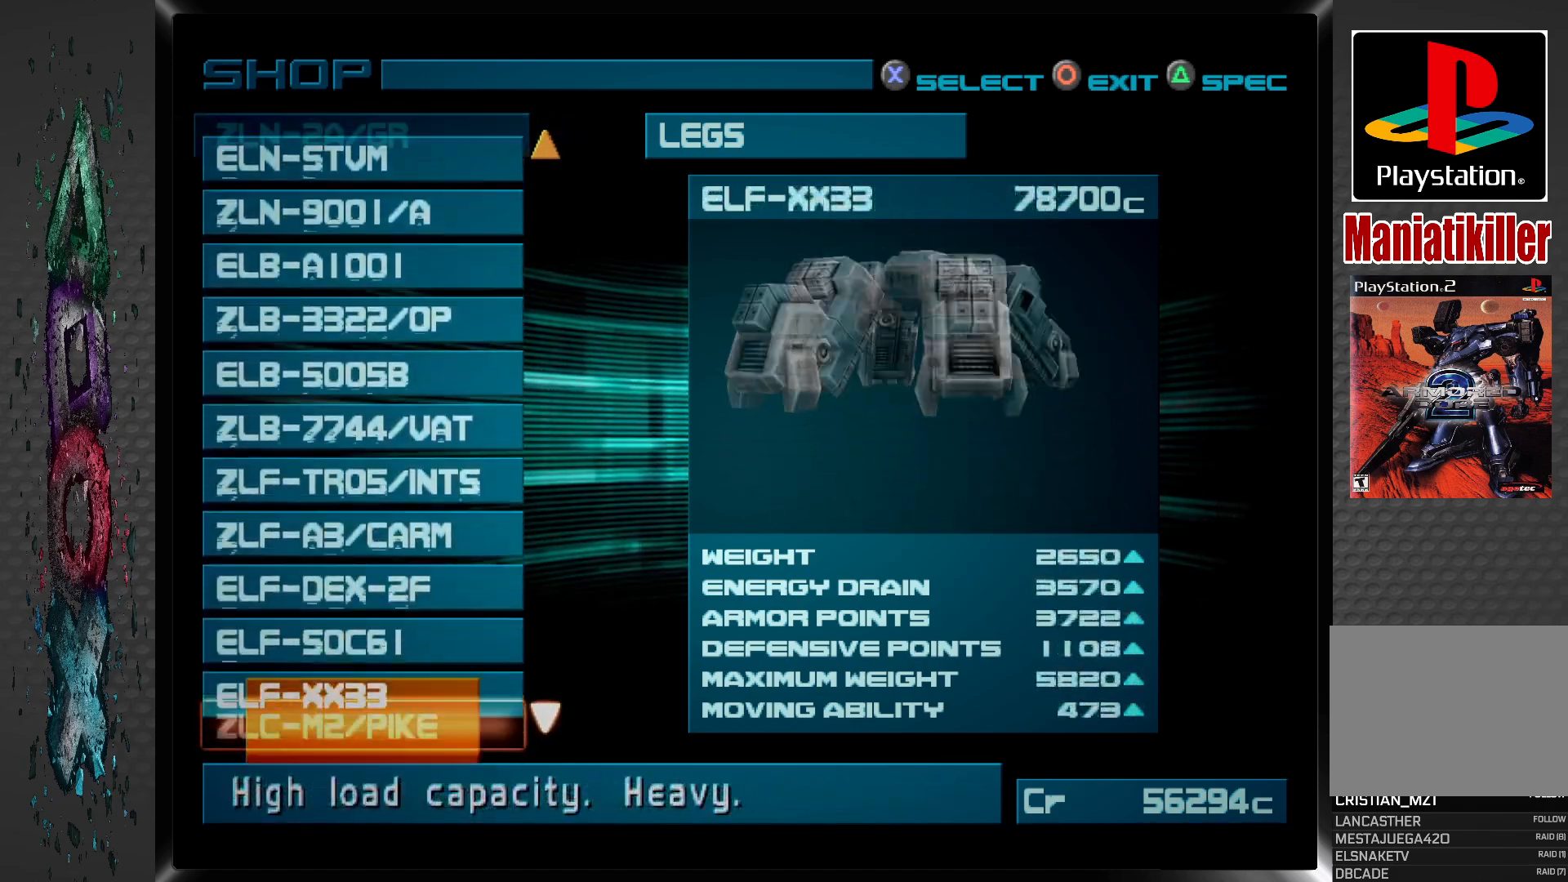
{"buttons": ["DPAD_DOWN"], "left_stick": "center", "right_stick": "center", "events": [[50, "DPAD_DOWN", "down"], [150, "DPAD_DOWN", "up"], [233, "DPAD_DOWN", "down"], [333, "DPAD_DOWN", "up"], [417, "DPAD_DOWN", "down"]]}
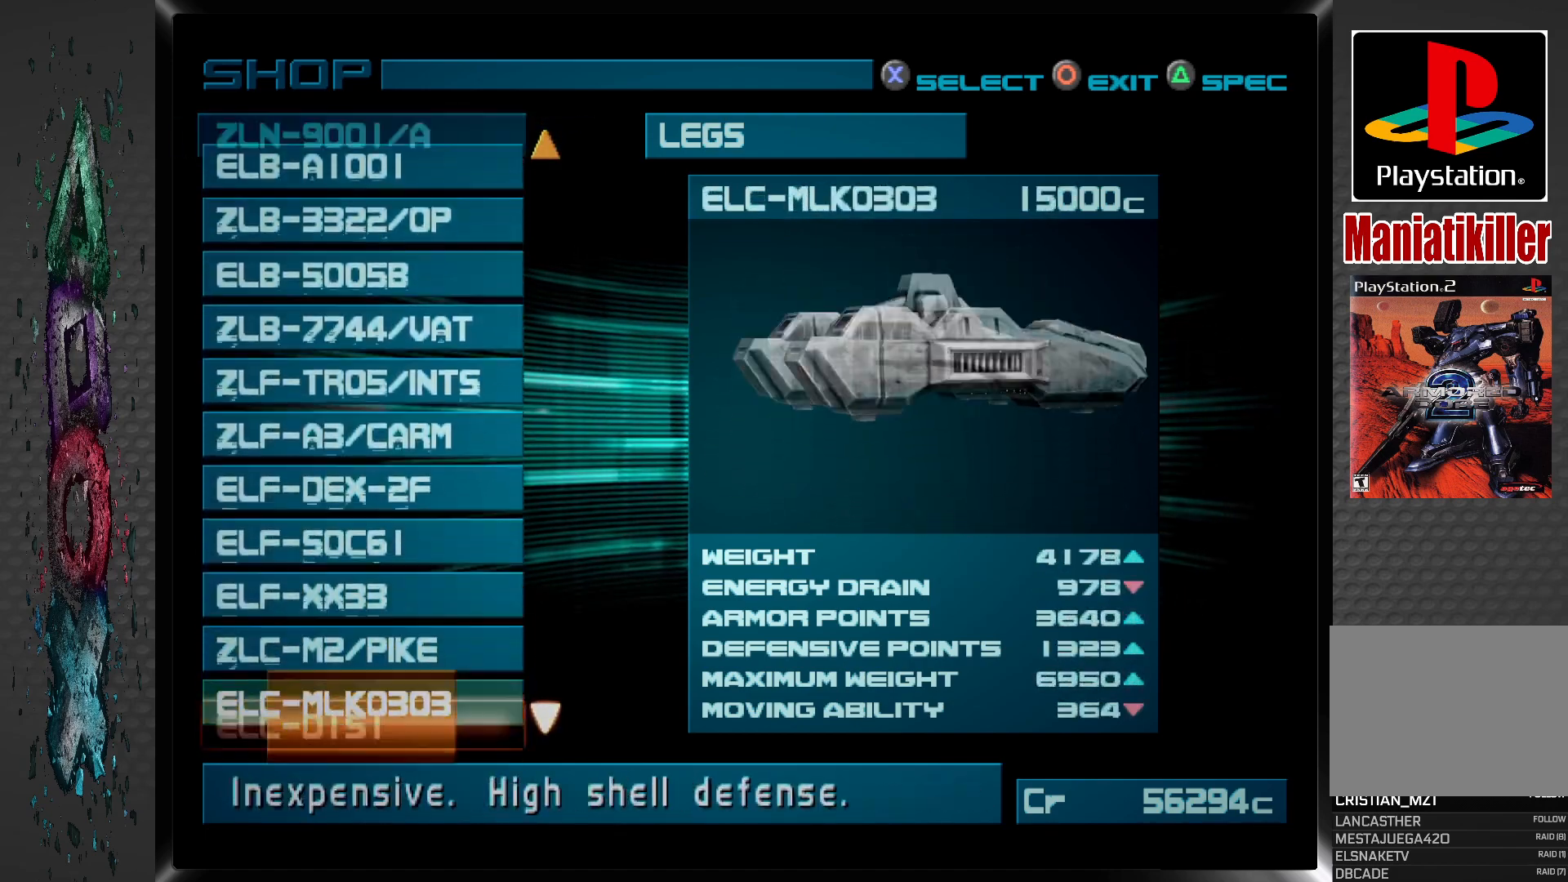
{"buttons": ["DPAD_DOWN"], "left_stick": "center", "right_stick": "center", "events": [[17, "DPAD_DOWN", "up"], [100, "DPAD_DOWN", "down"], [200, "DPAD_DOWN", "up"], [283, "DPAD_DOWN", "down"], [383, "DPAD_DOWN", "up"], [450, "DPAD_DOWN", "down"]]}
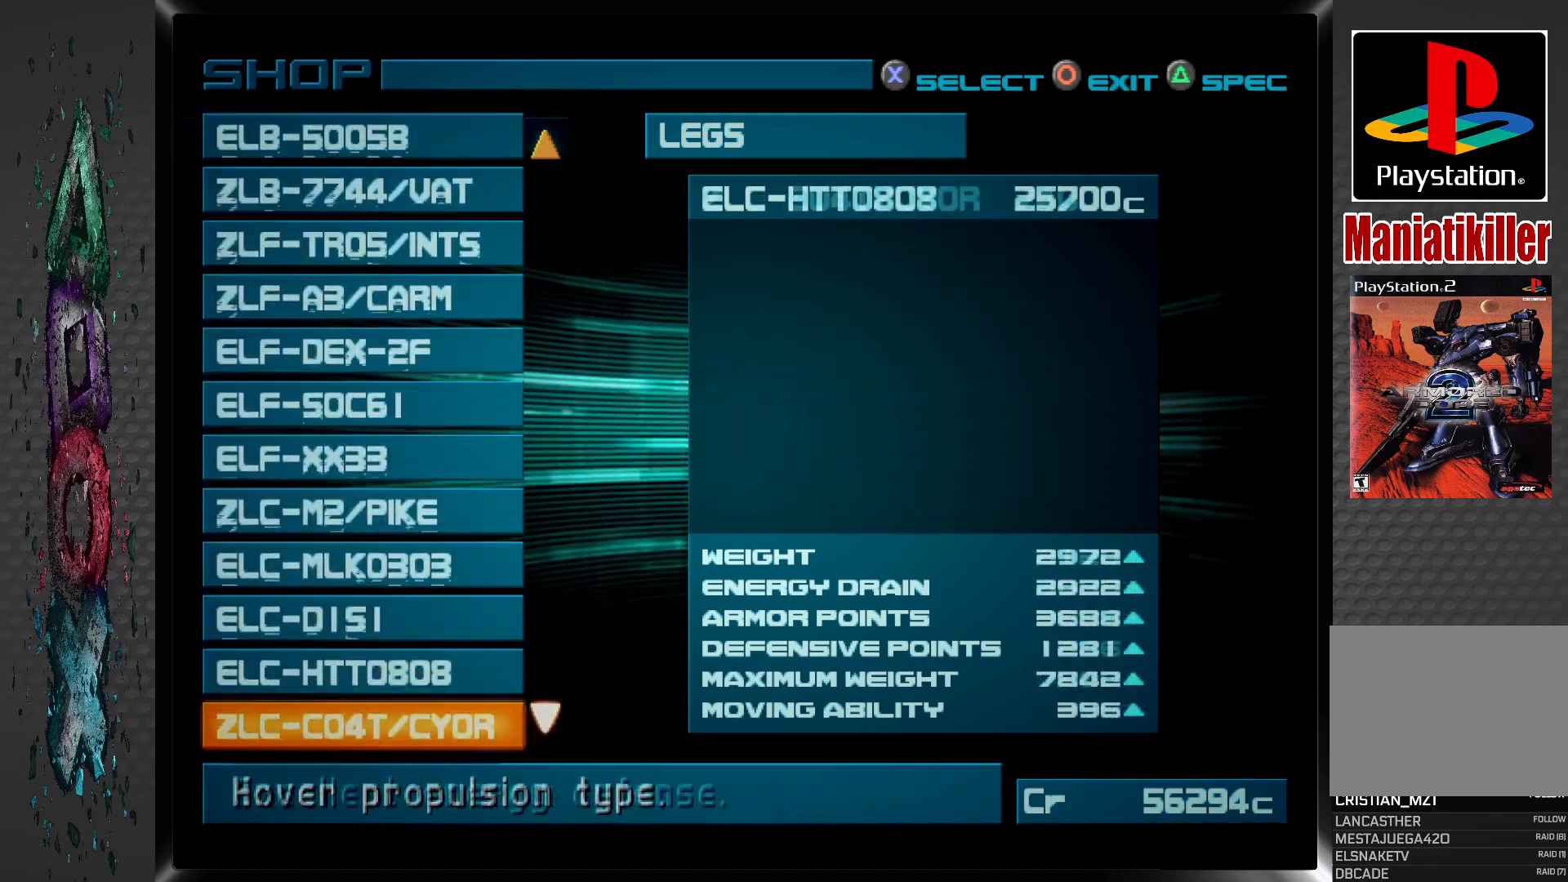
{"buttons": ["DPAD_DOWN"], "left_stick": "center", "right_stick": "center", "events": [[67, "DPAD_DOWN", "up"], [133, "DPAD_DOWN", "down"], [250, "DPAD_DOWN", "up"], [317, "DPAD_DOWN", "down"], [433, "DPAD_DOWN", "up"], [500, "DPAD_DOWN", "down"]]}
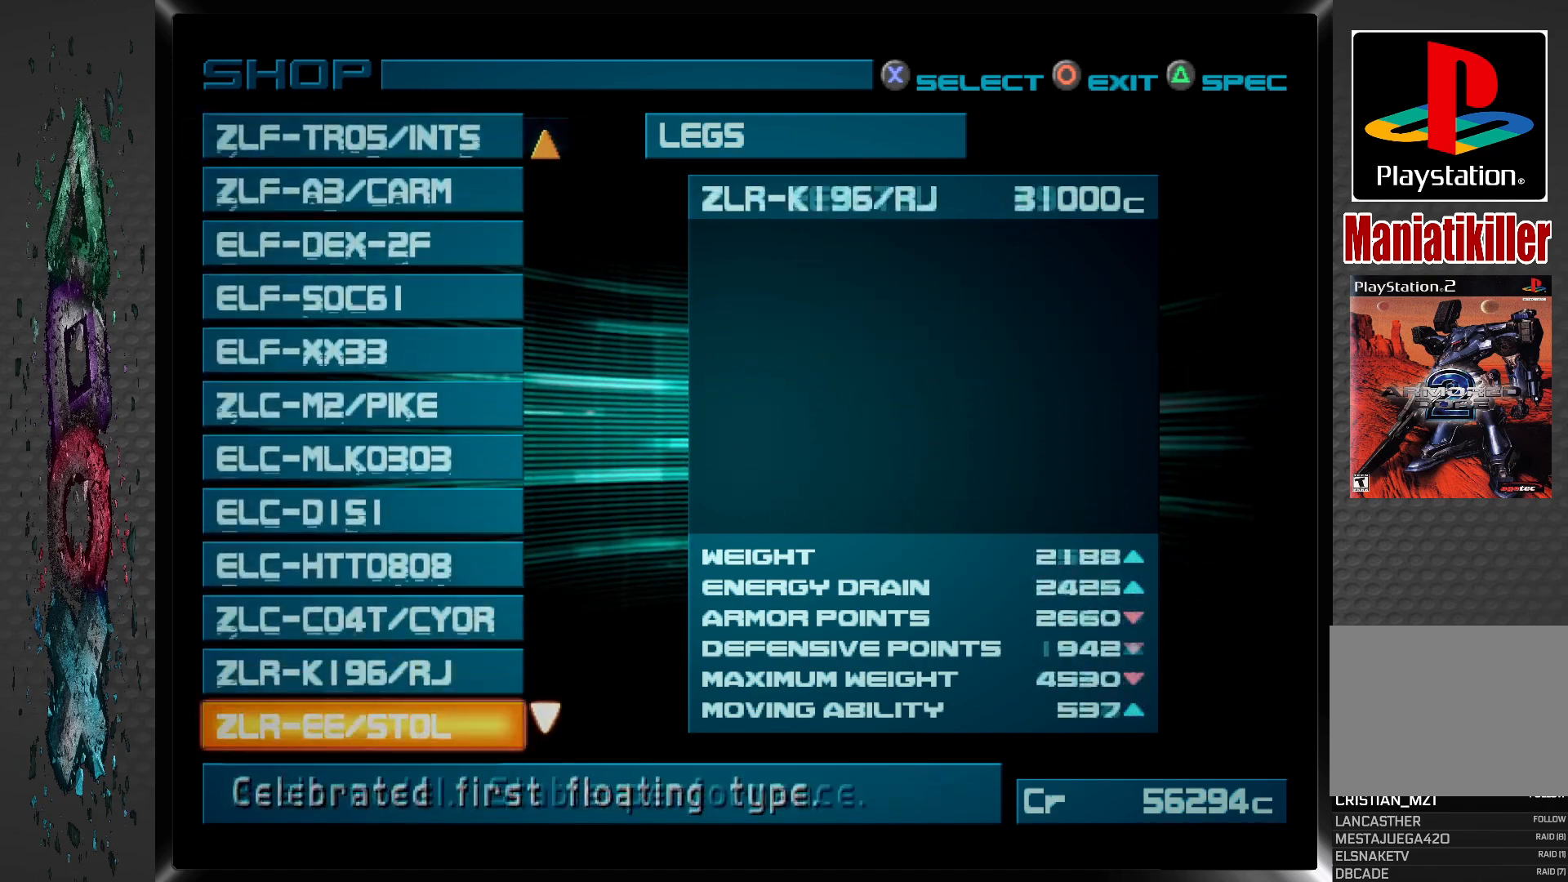
{"buttons": [], "left_stick": "center", "right_stick": "center", "events": [[117, "DPAD_DOWN", "up"], [183, "DPAD_DOWN", "down"], [300, "DPAD_DOWN", "up"], [383, "DPAD_DOWN", "down"], [483, "DPAD_DOWN", "up"]]}
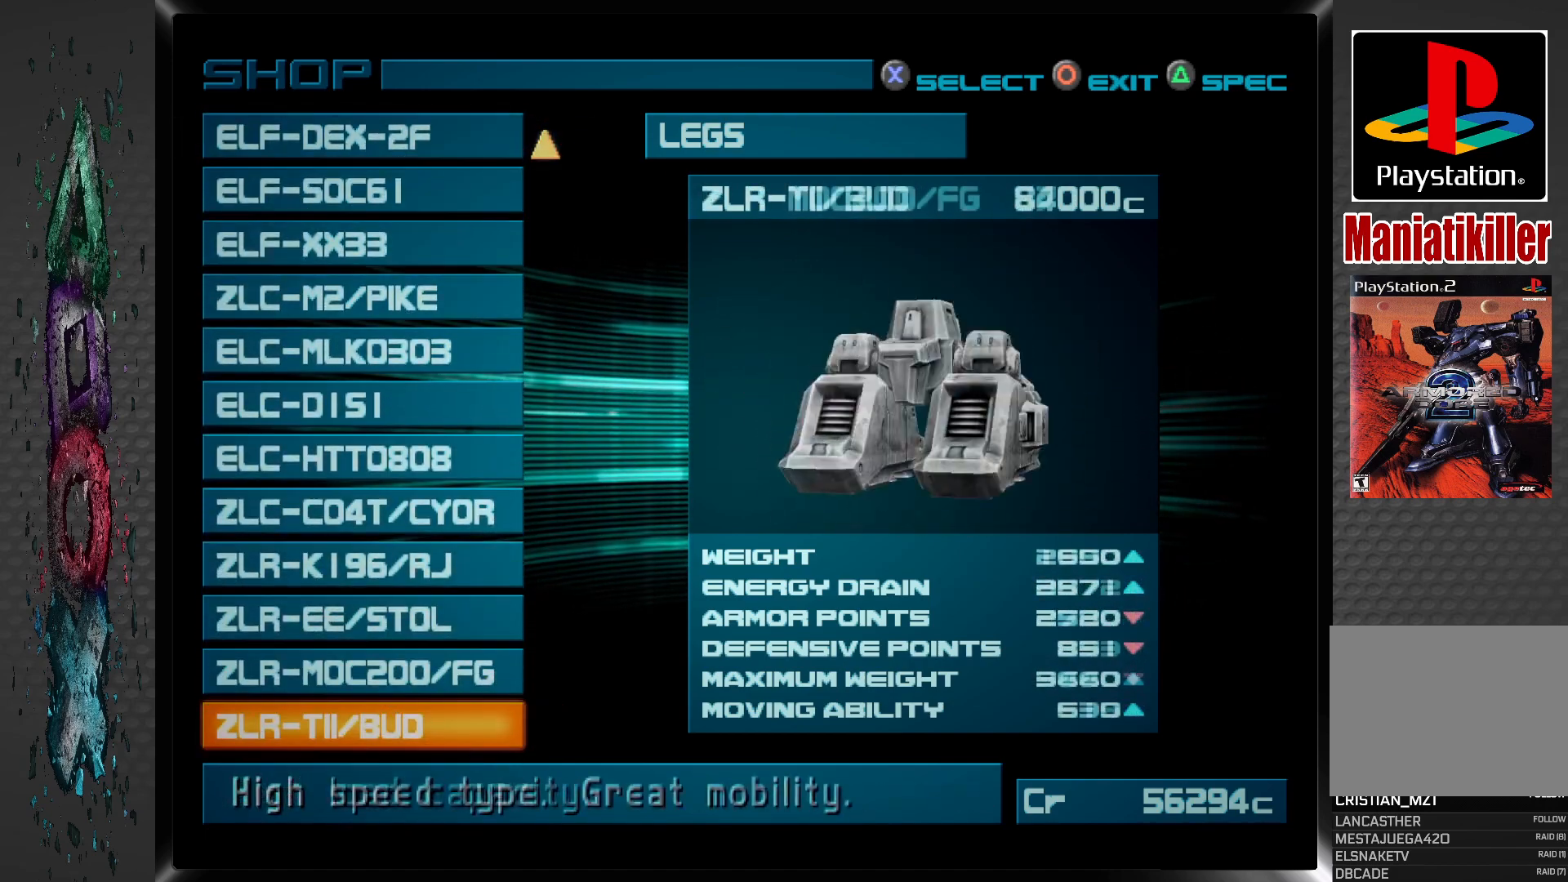
{"buttons": ["DPAD_DOWN"], "left_stick": "center", "right_stick": "center", "events": [[33, "DPAD_DOWN", "down"], [150, "DPAD_DOWN", "up"], [233, "DPAD_DOWN", "down"], [333, "DPAD_DOWN", "up"], [417, "DPAD_DOWN", "down"]]}
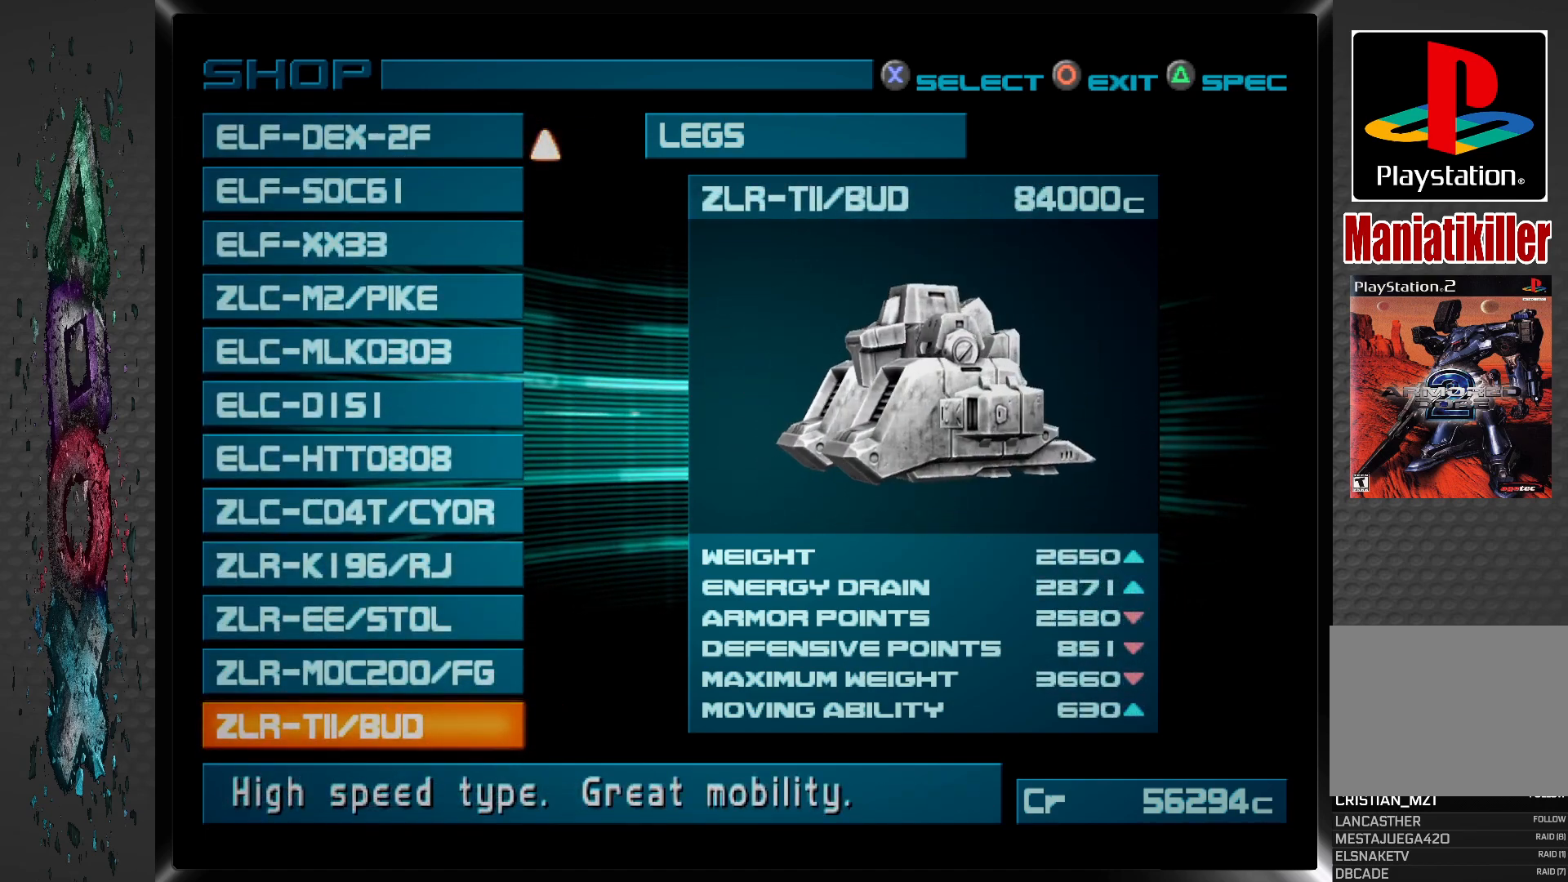
{"buttons": ["DPAD_UP"], "left_stick": "center", "right_stick": "center", "events": [[17, "DPAD_DOWN", "up"], [483, "DPAD_UP", "down"]]}
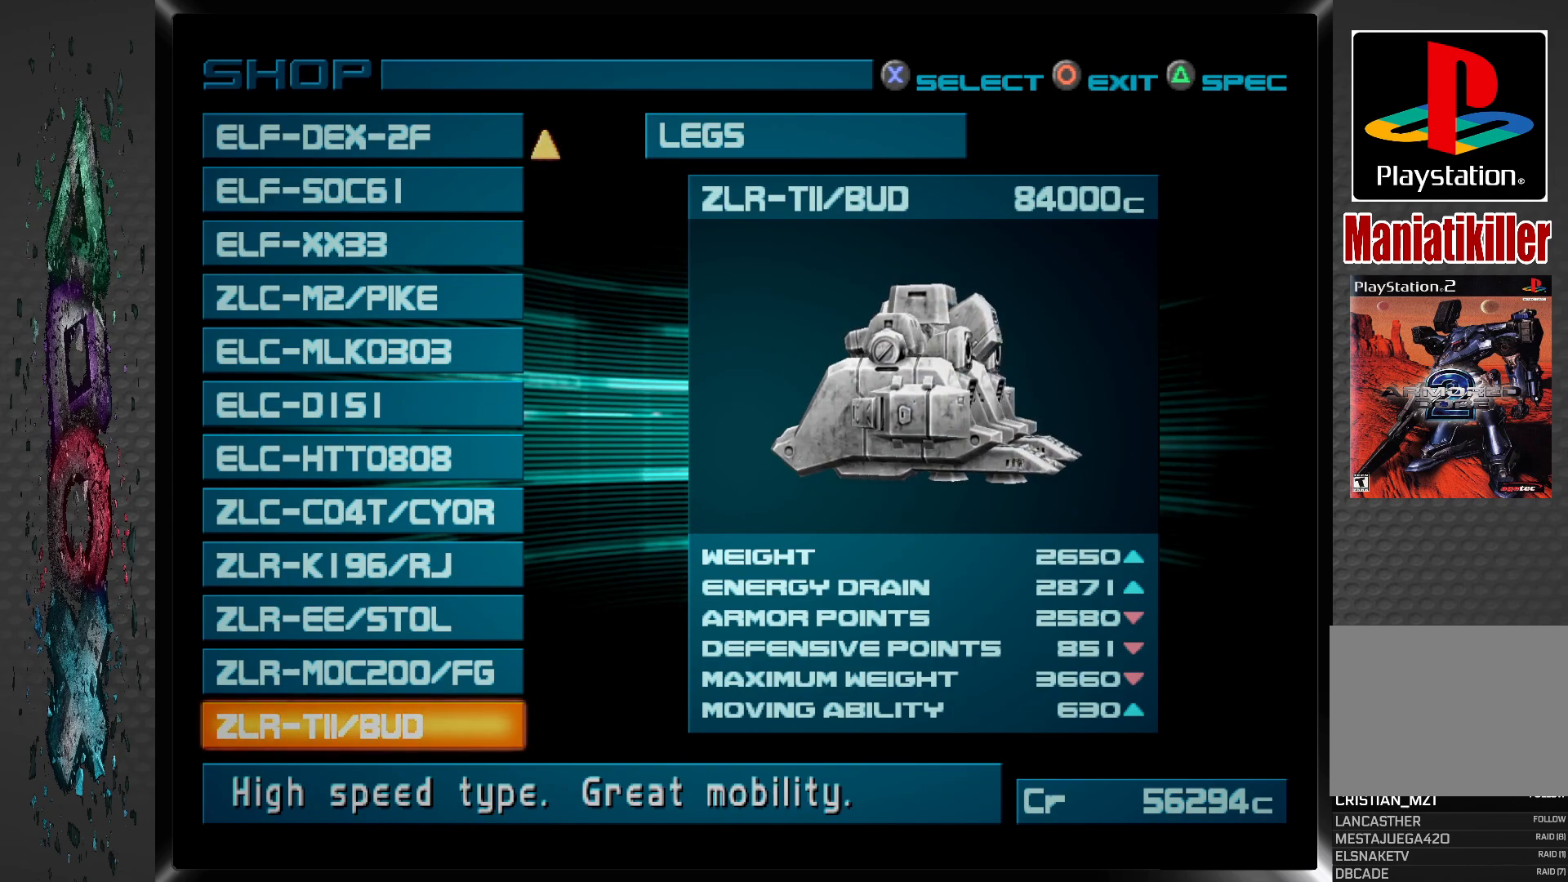
{"buttons": [], "left_stick": "center", "right_stick": "center", "events": [[133, "DPAD_UP", "up"]]}
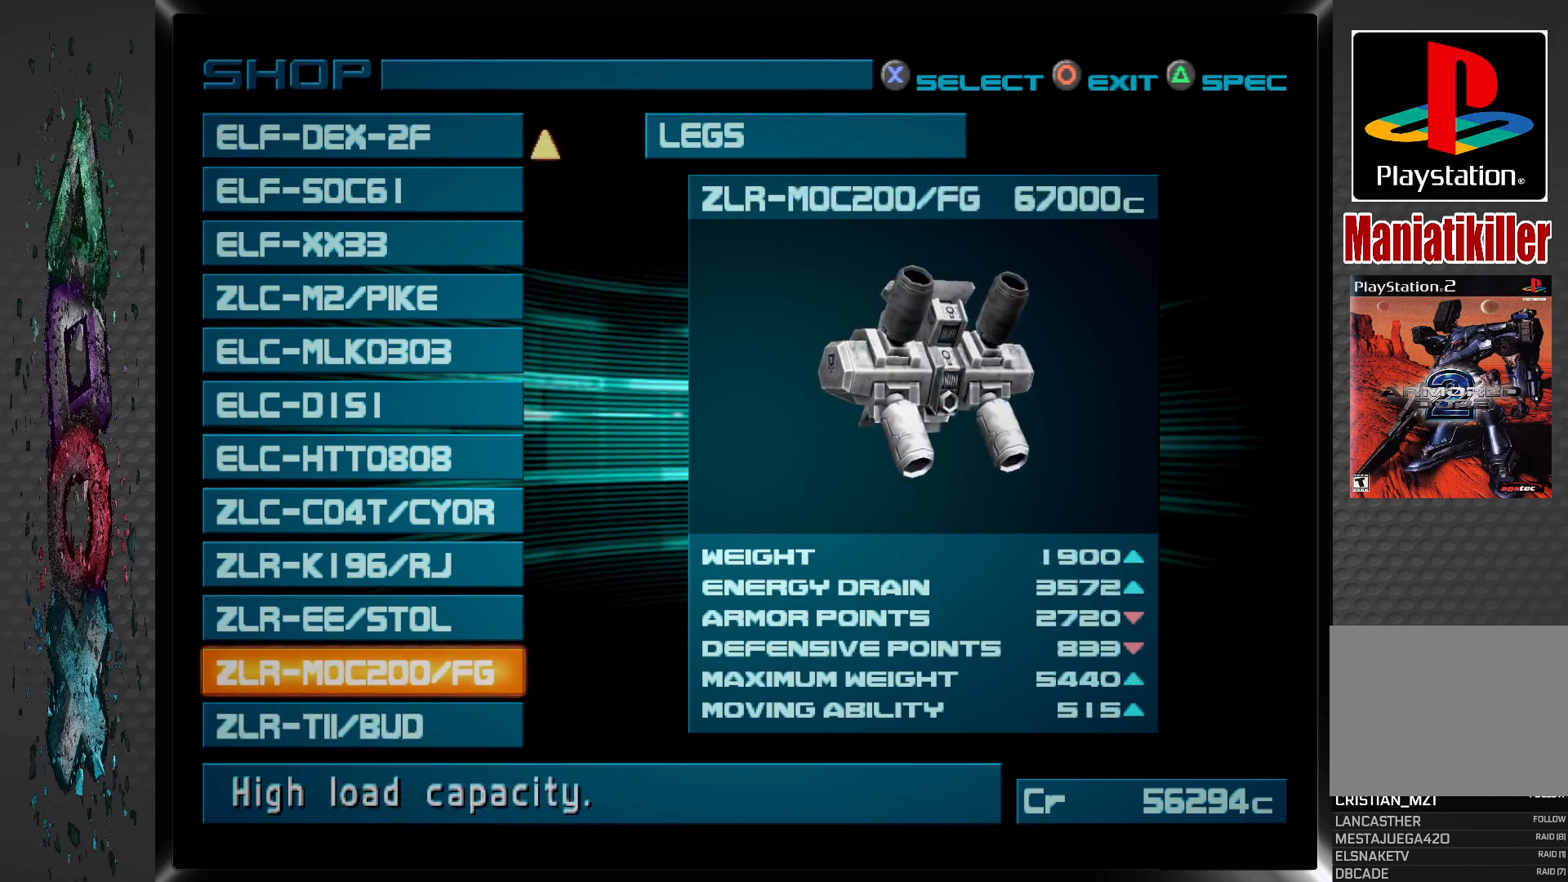
{"buttons": [], "left_stick": "center", "right_stick": "center", "events": [[133, "DPAD_UP", "down"], [283, "DPAD_UP", "up"]]}
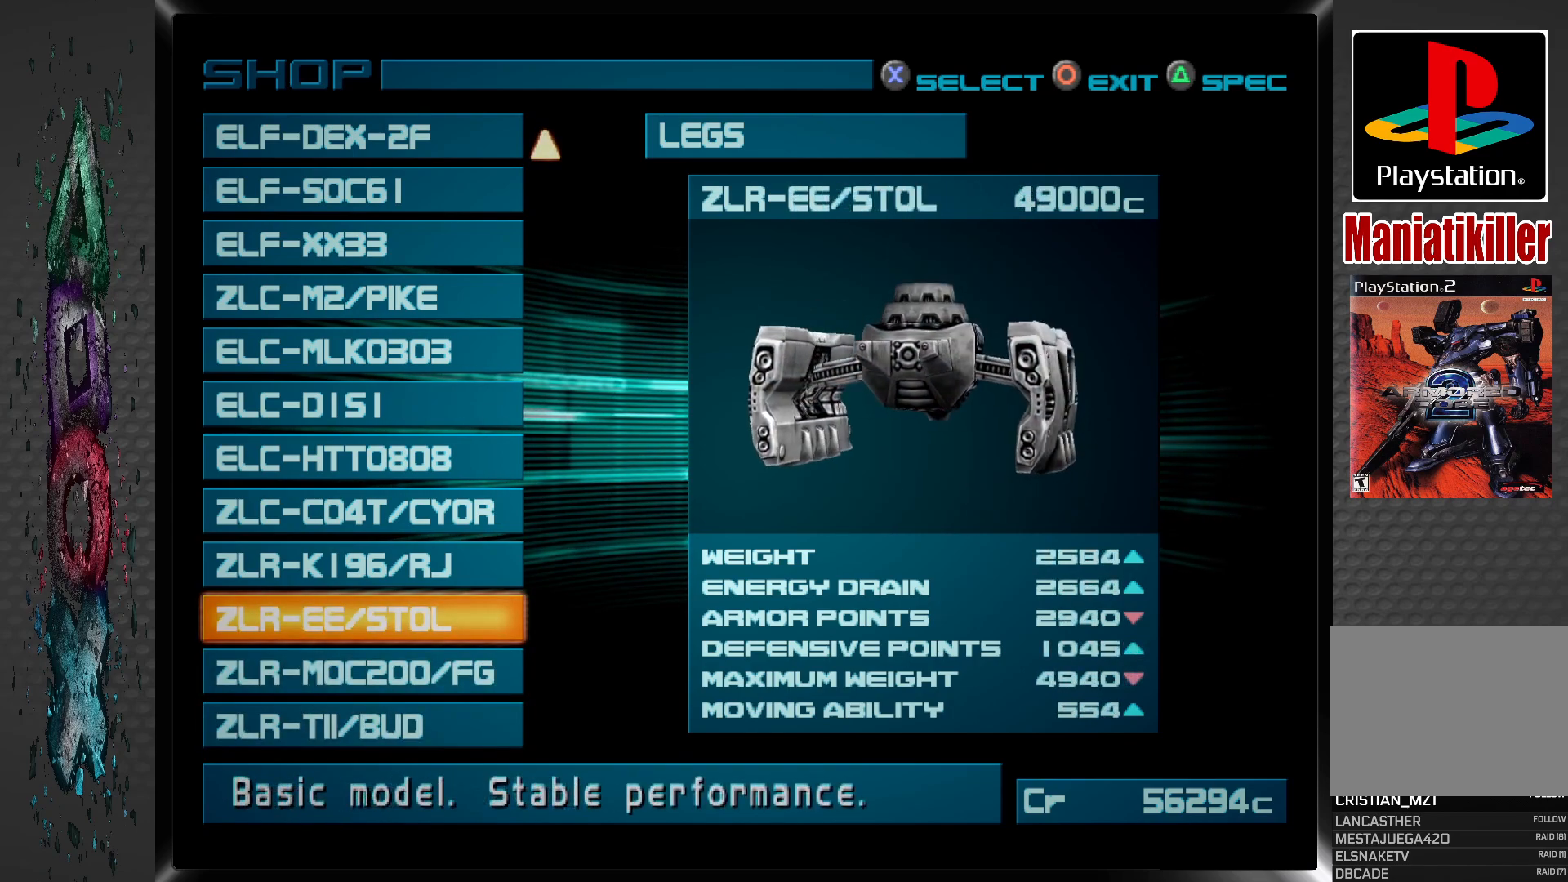
{"buttons": [], "left_stick": "center", "right_stick": "center", "events": [[350, "DPAD_UP", "down"], [483, "DPAD_UP", "up"]]}
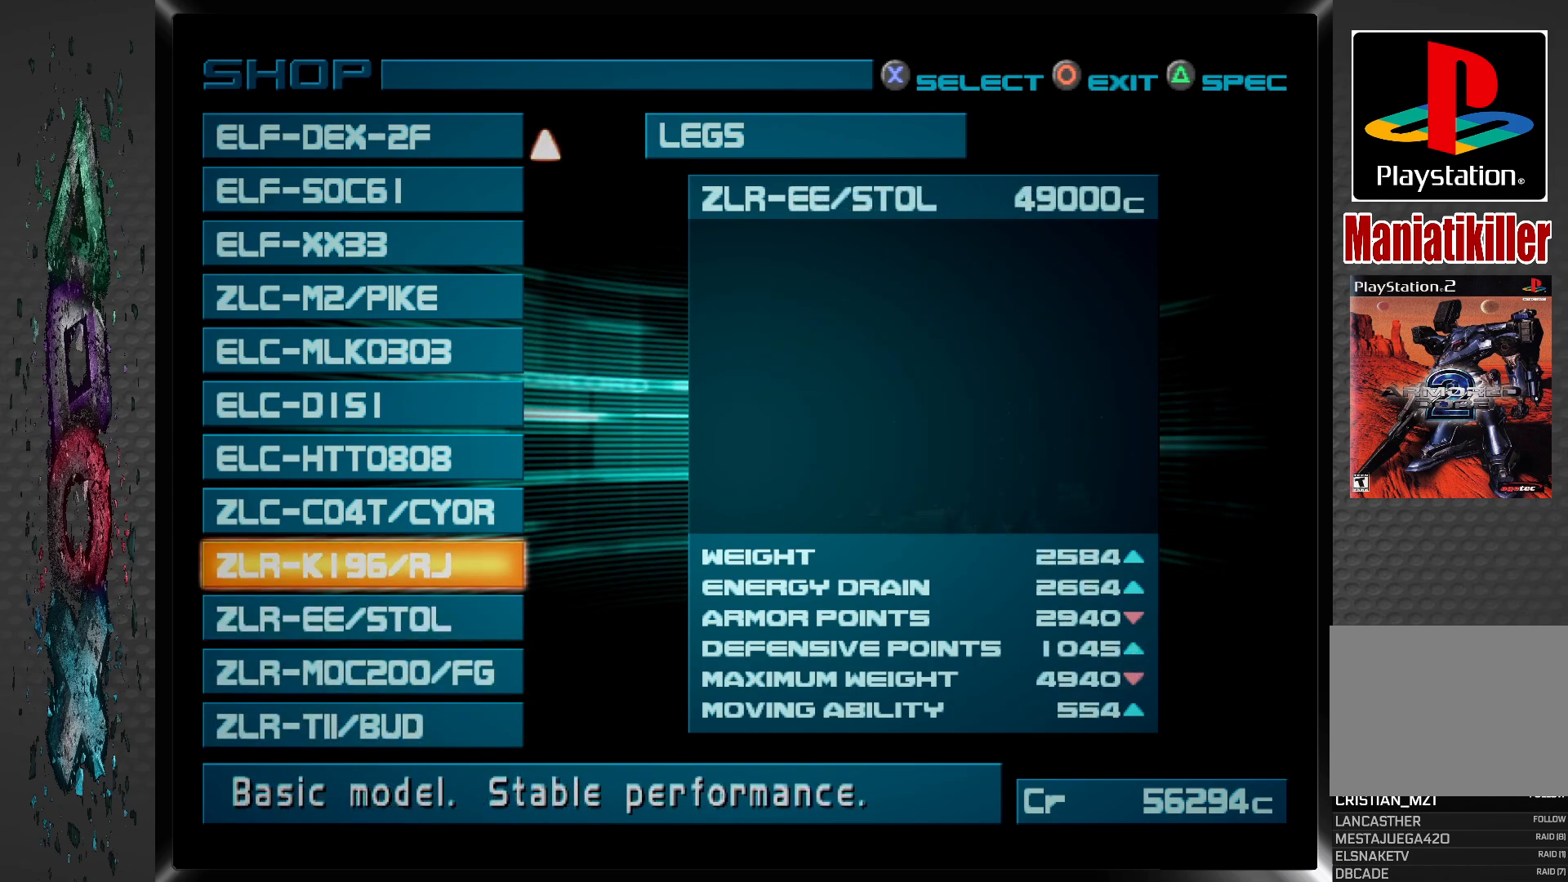
{"buttons": [], "left_stick": "center", "right_stick": "center", "events": []}
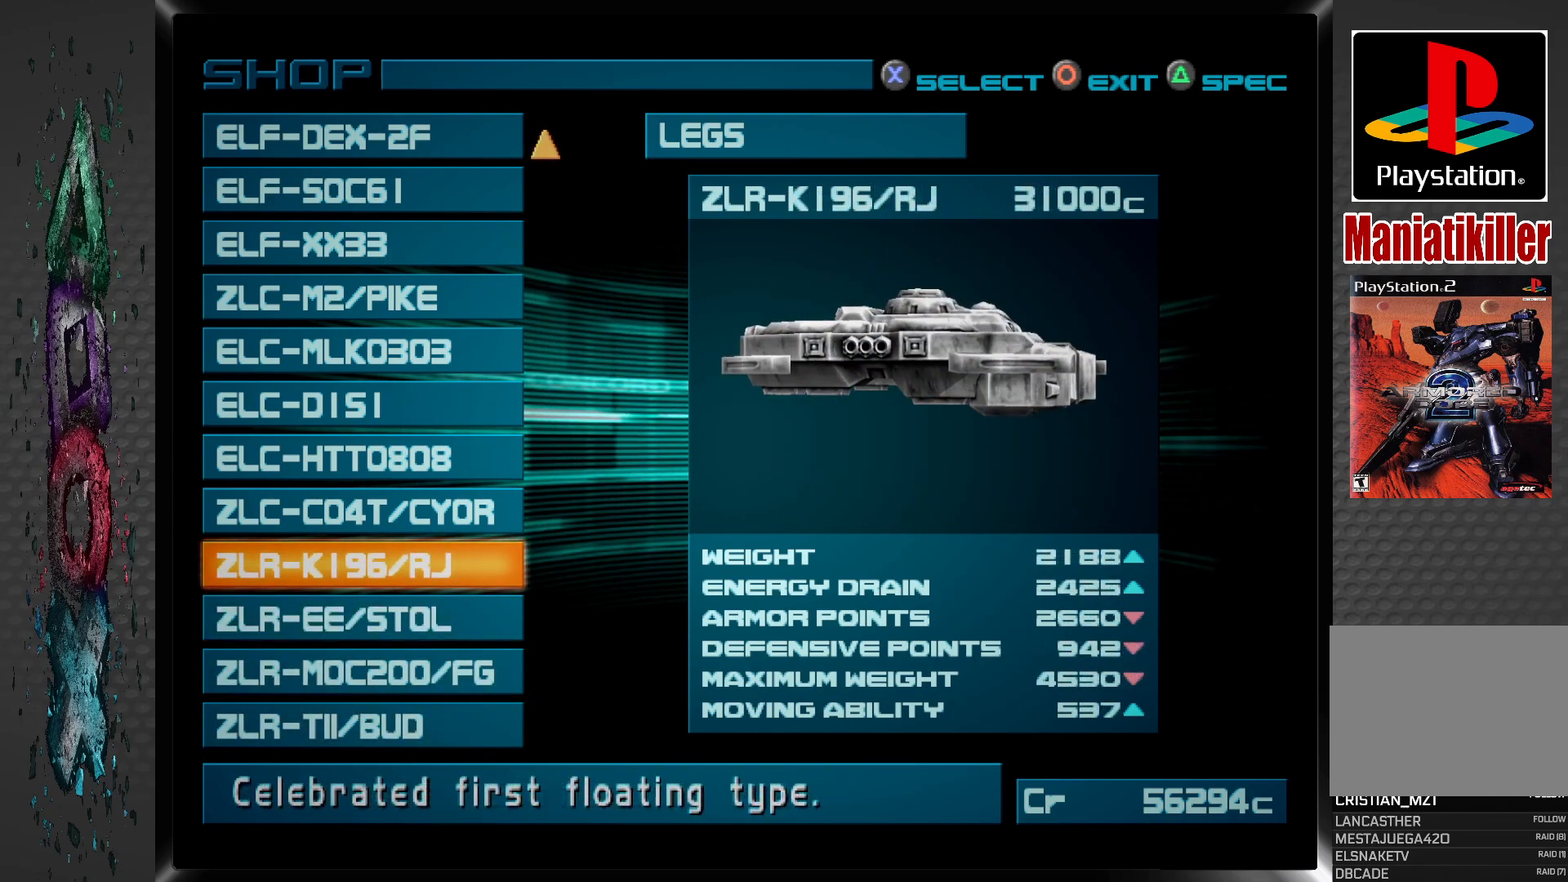
{"buttons": [], "left_stick": "center", "right_stick": "center", "events": [[367, "DPAD_DOWN", "down"], [500, "DPAD_DOWN", "up"]]}
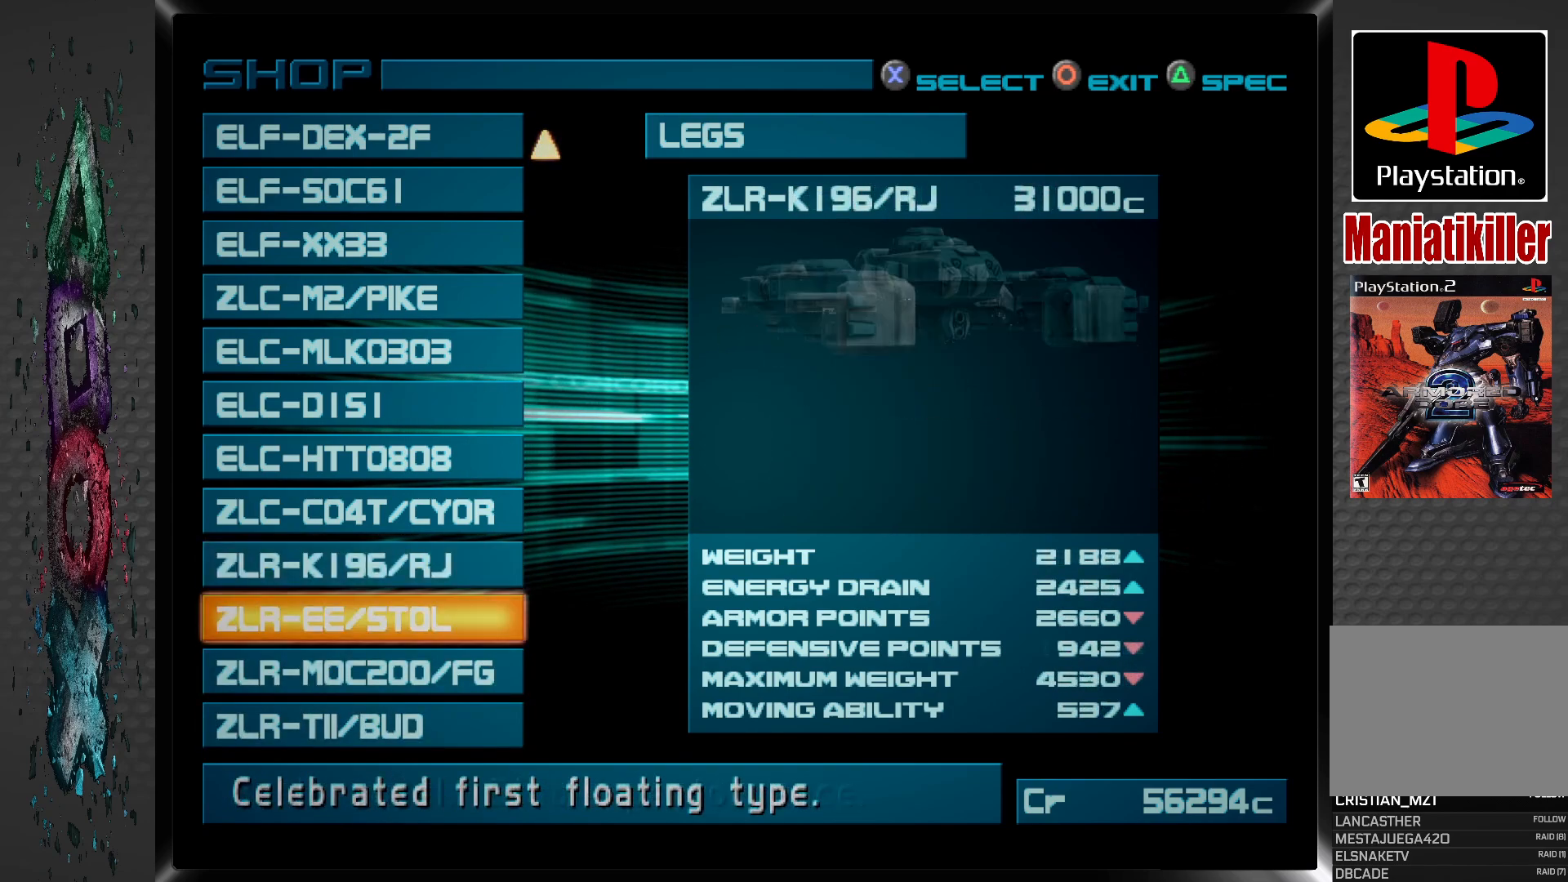
{"buttons": [], "left_stick": "center", "right_stick": "center", "events": []}
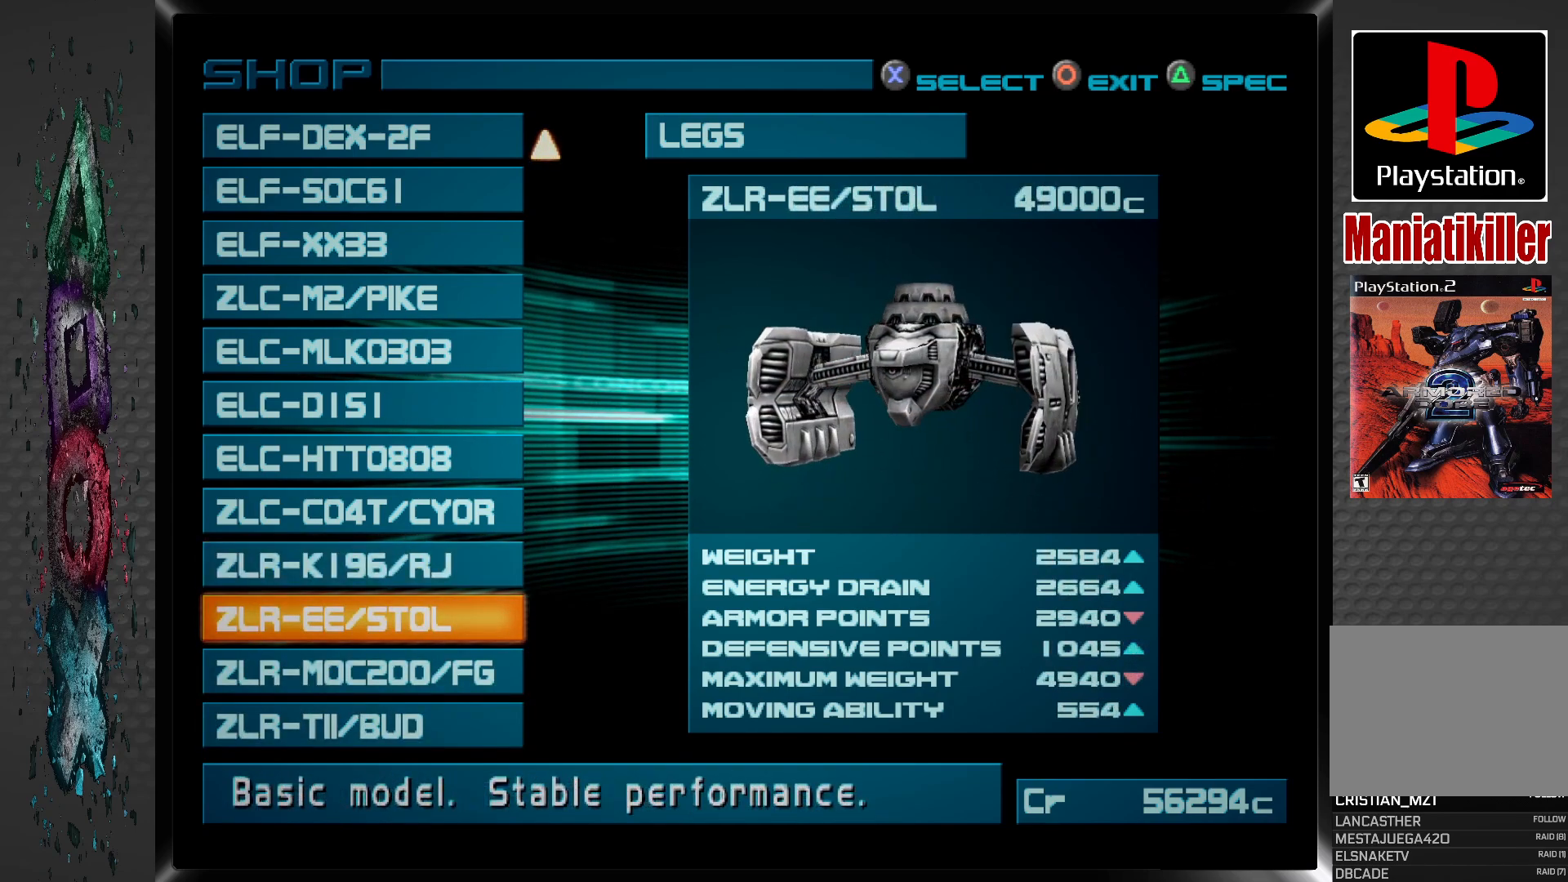
{"buttons": [], "left_stick": "center", "right_stick": "center", "events": []}
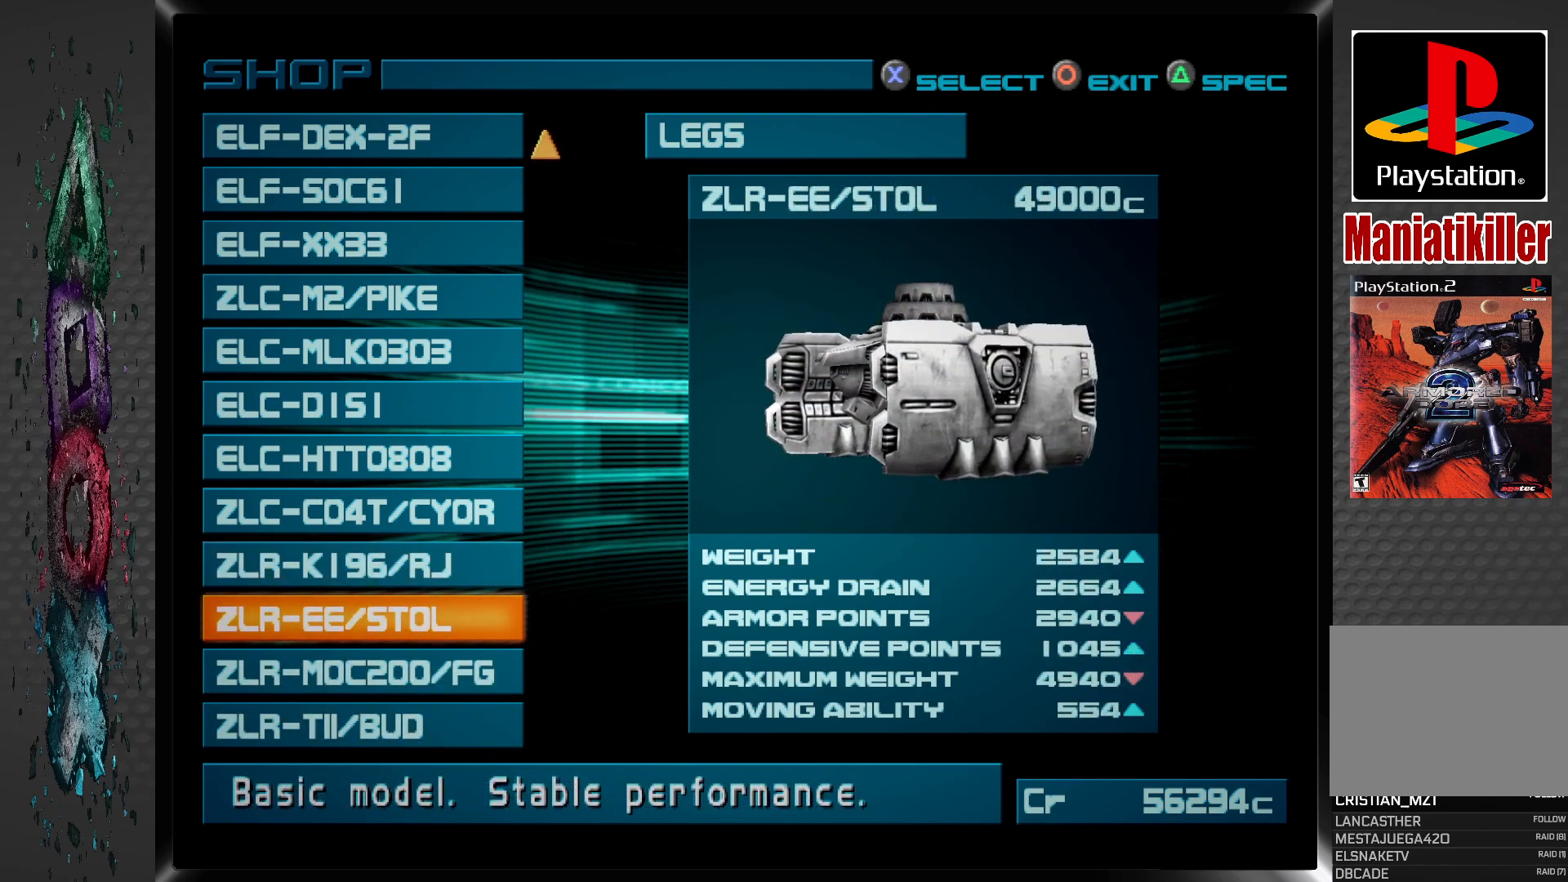
{"buttons": [], "left_stick": "center", "right_stick": "center", "events": []}
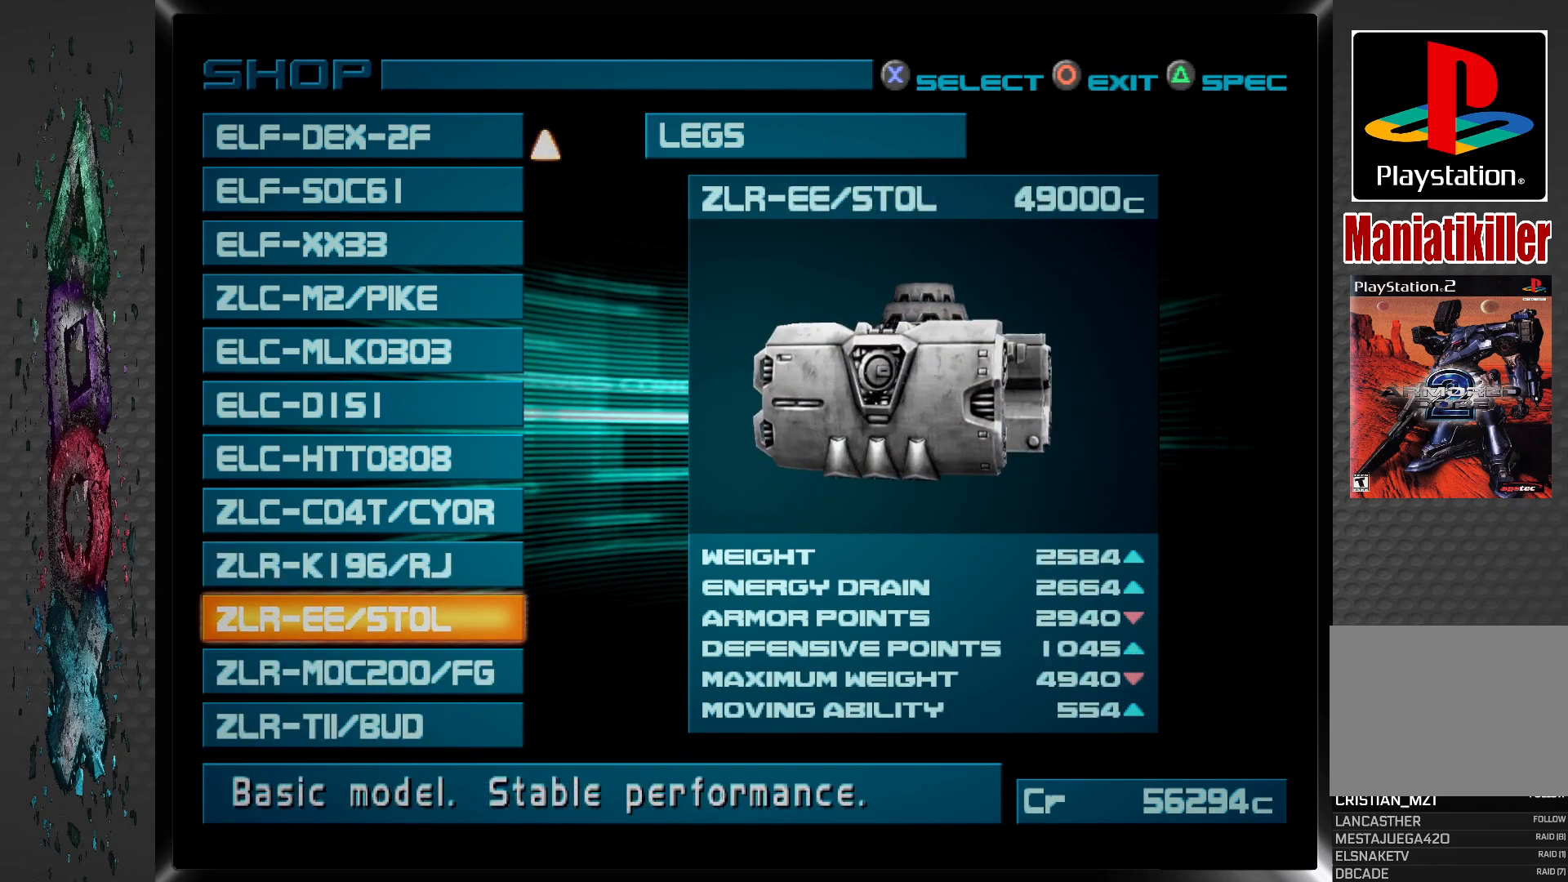
{"buttons": [], "left_stick": "center", "right_stick": "center", "events": []}
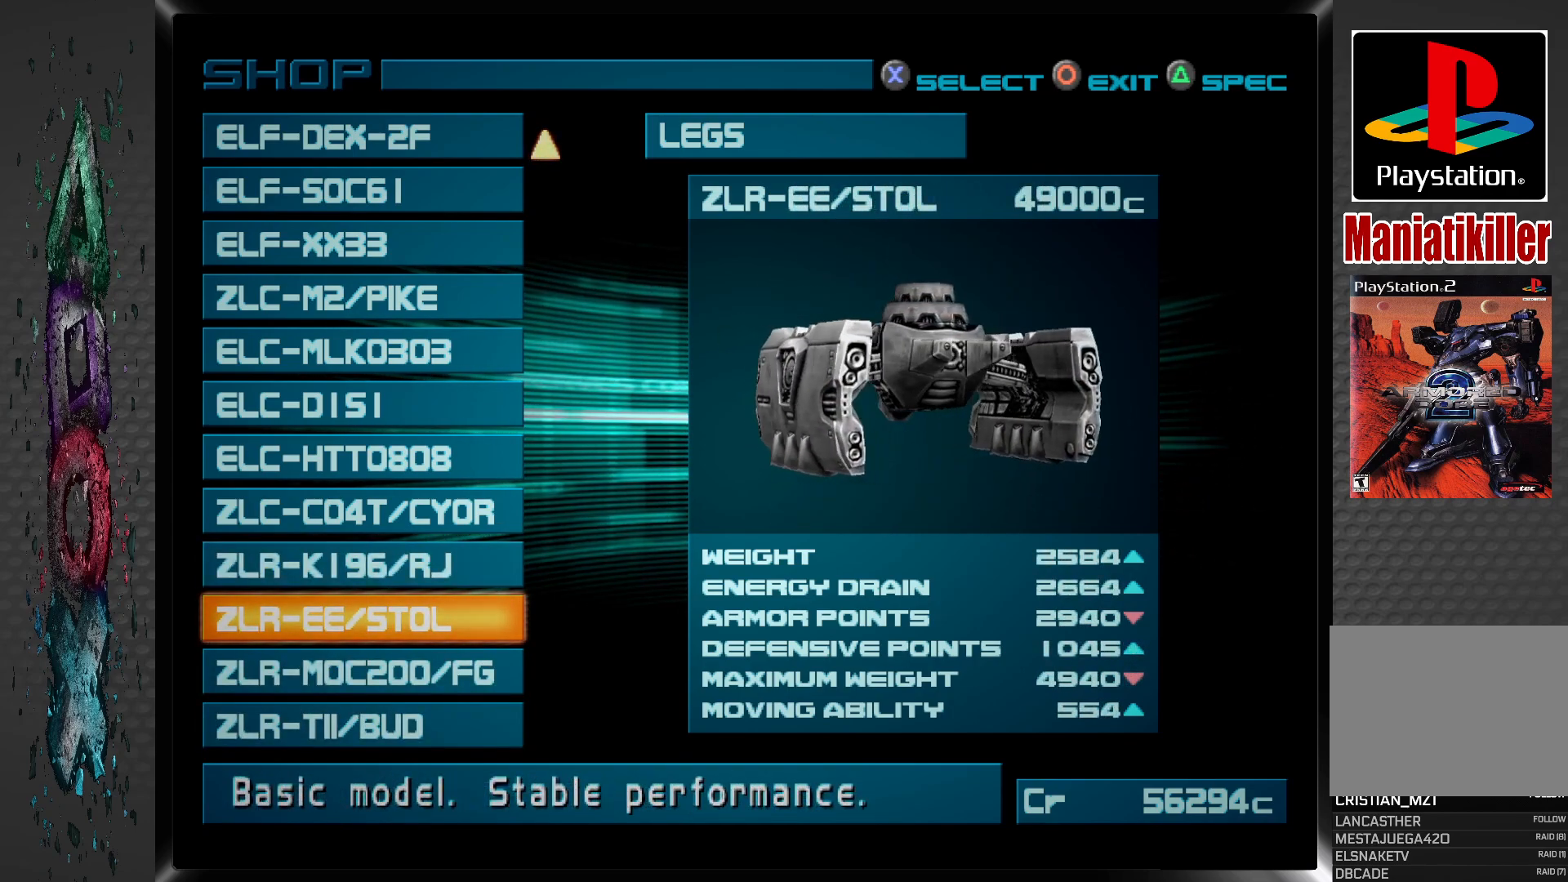
{"buttons": [], "left_stick": "center", "right_stick": "center", "events": []}
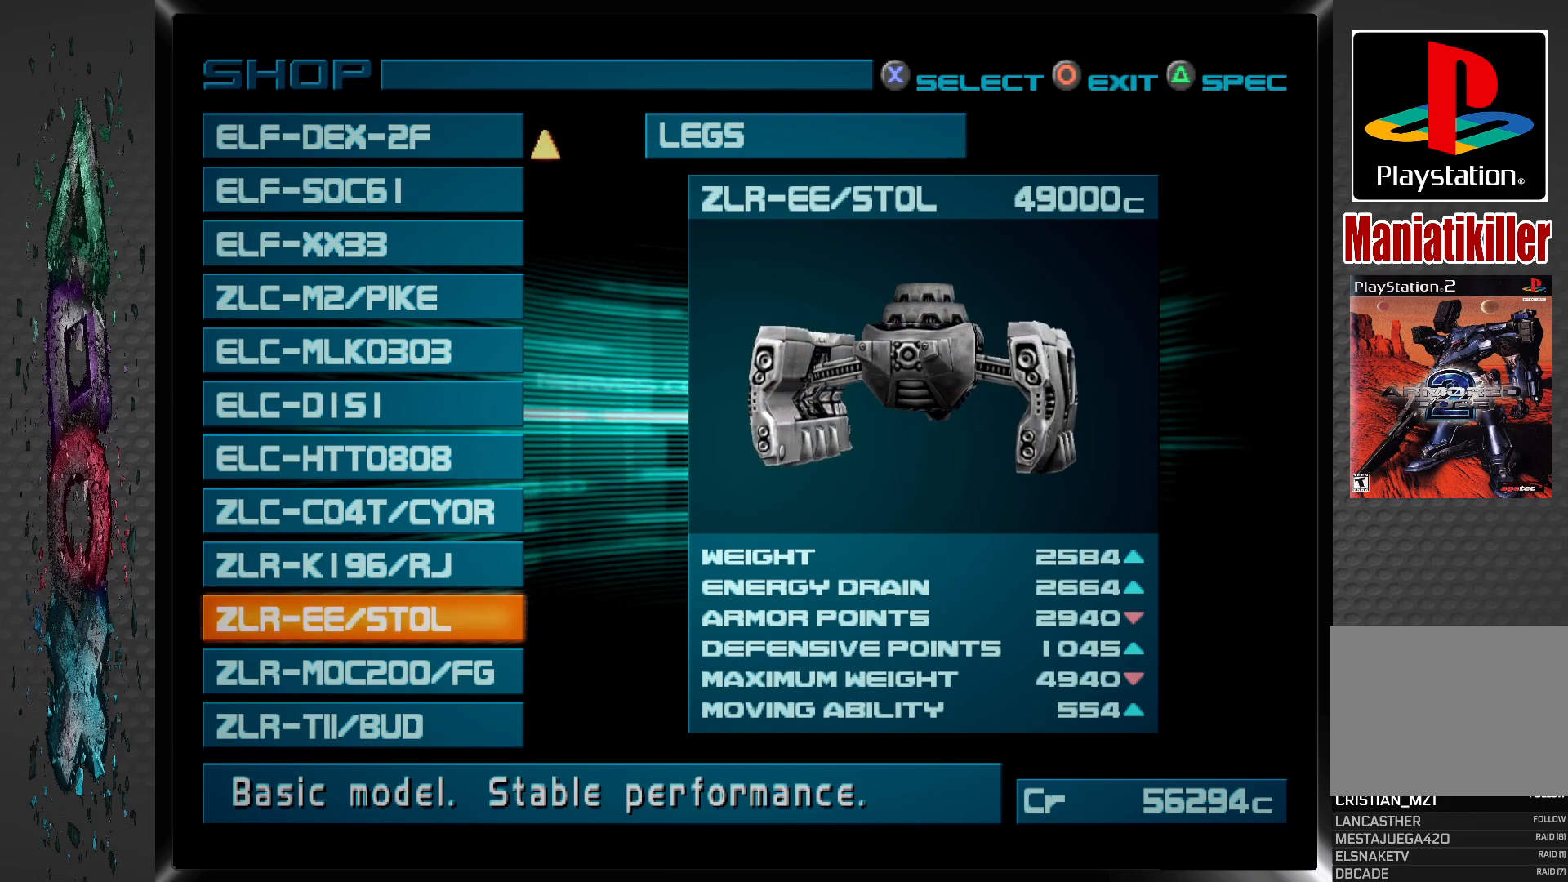
{"buttons": [], "left_stick": "center", "right_stick": "center", "events": []}
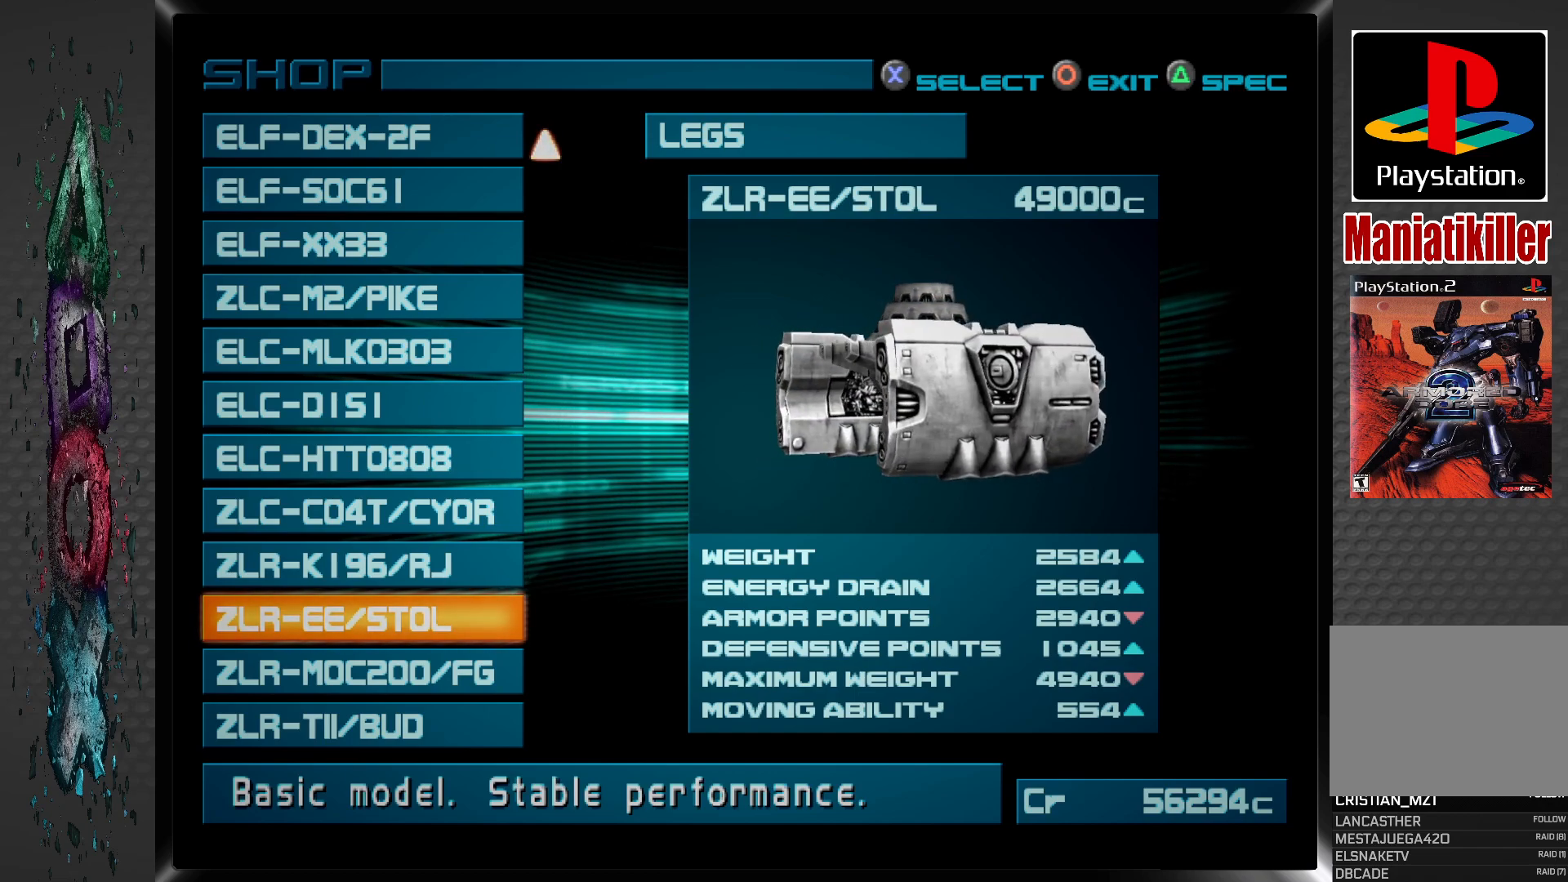
{"buttons": [], "left_stick": "center", "right_stick": "center", "events": []}
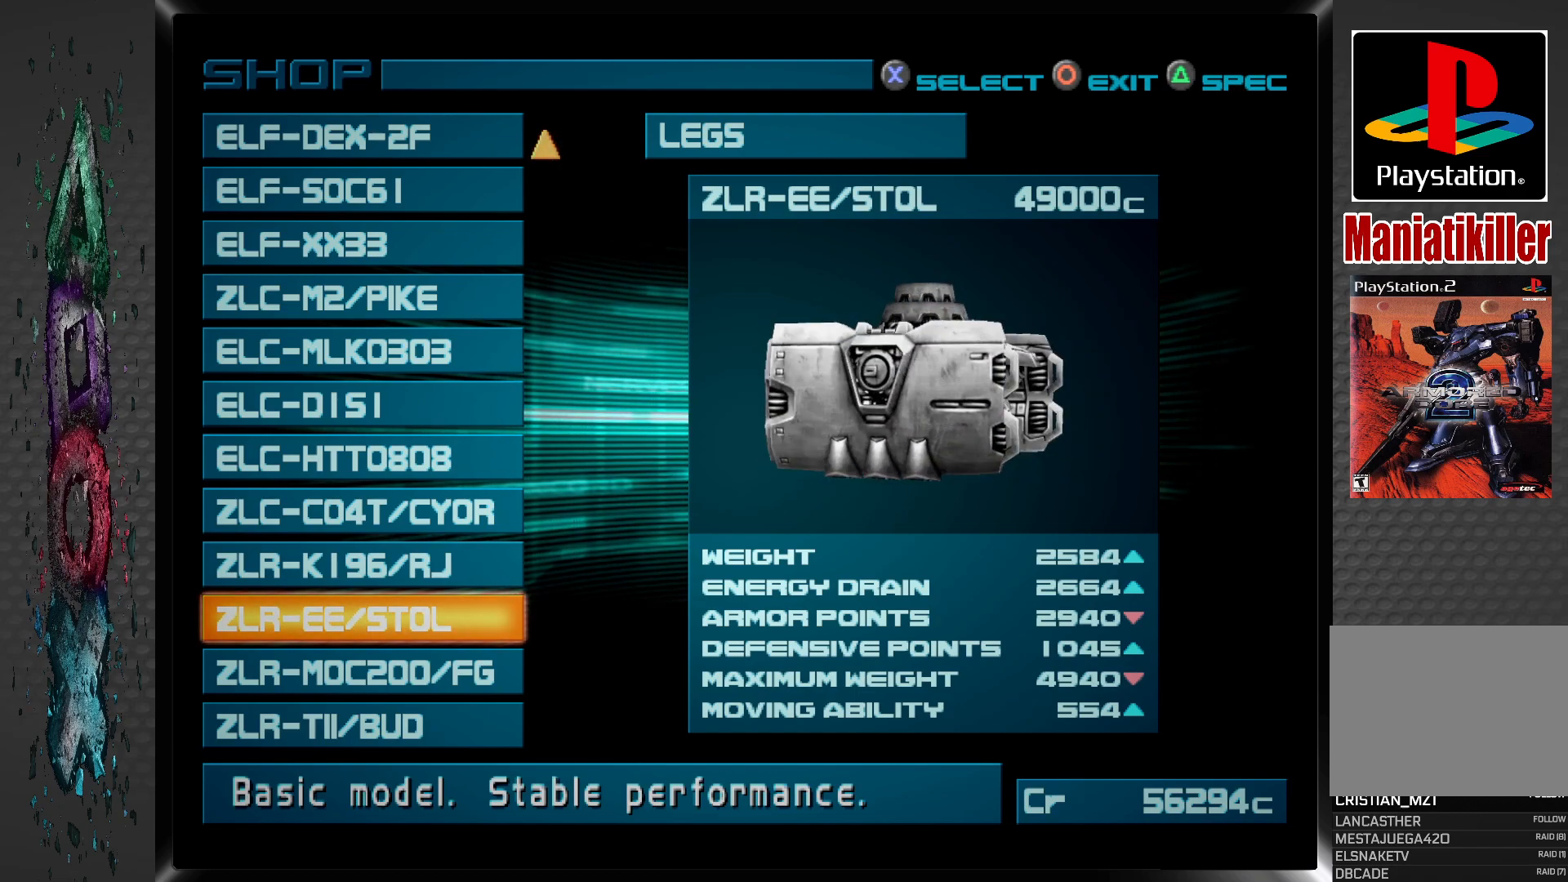
{"buttons": [], "left_stick": "center", "right_stick": "center", "events": []}
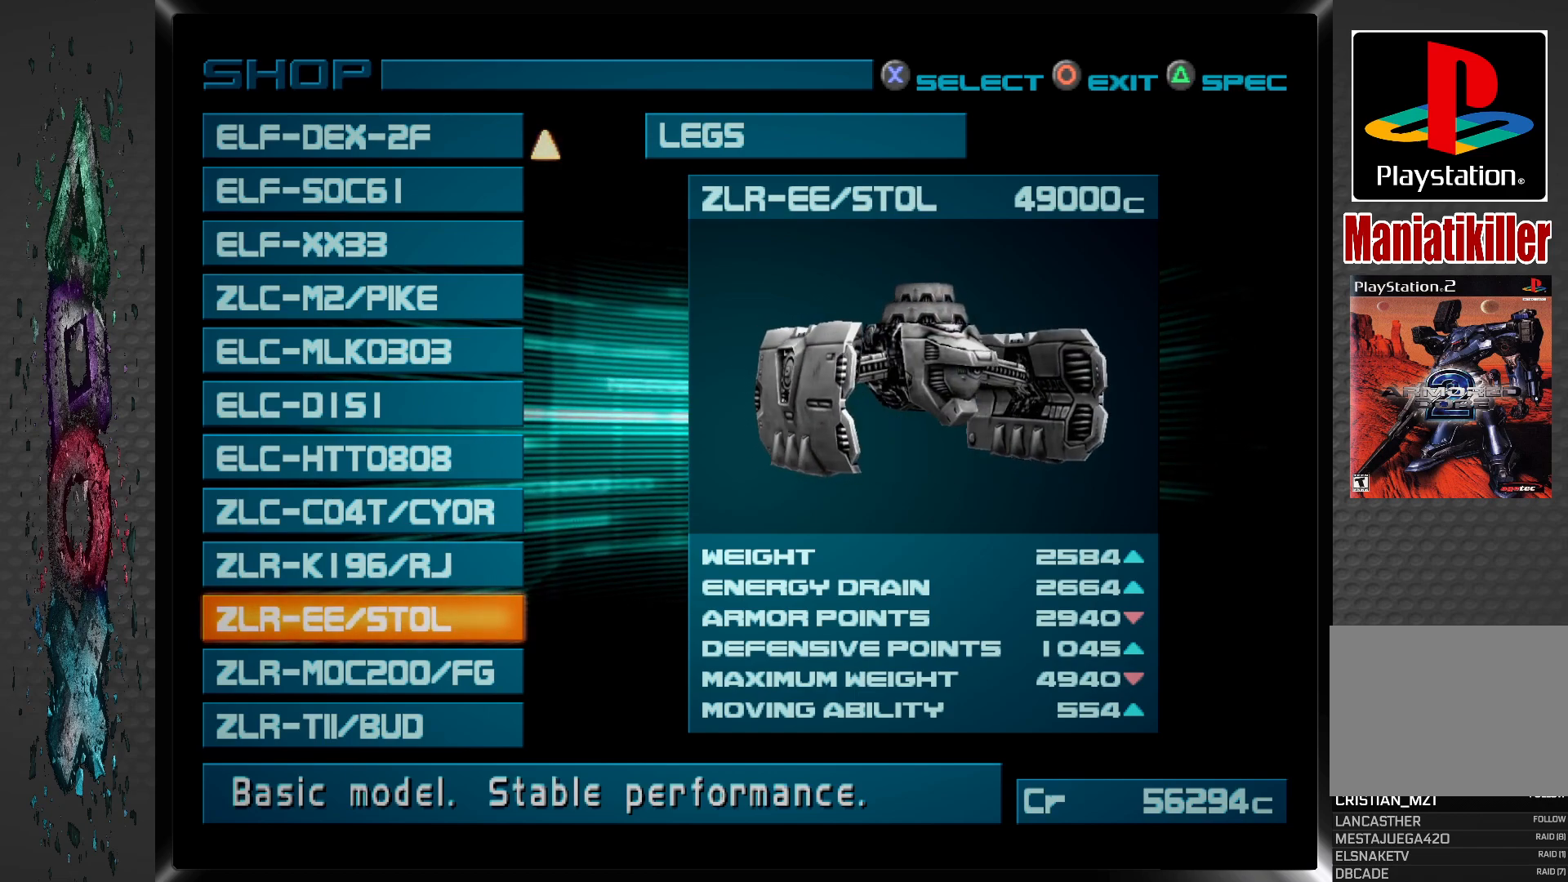
{"buttons": [], "left_stick": "center", "right_stick": "center", "events": [[83, "DPAD_UP", "down"], [200, "DPAD_UP", "up"]]}
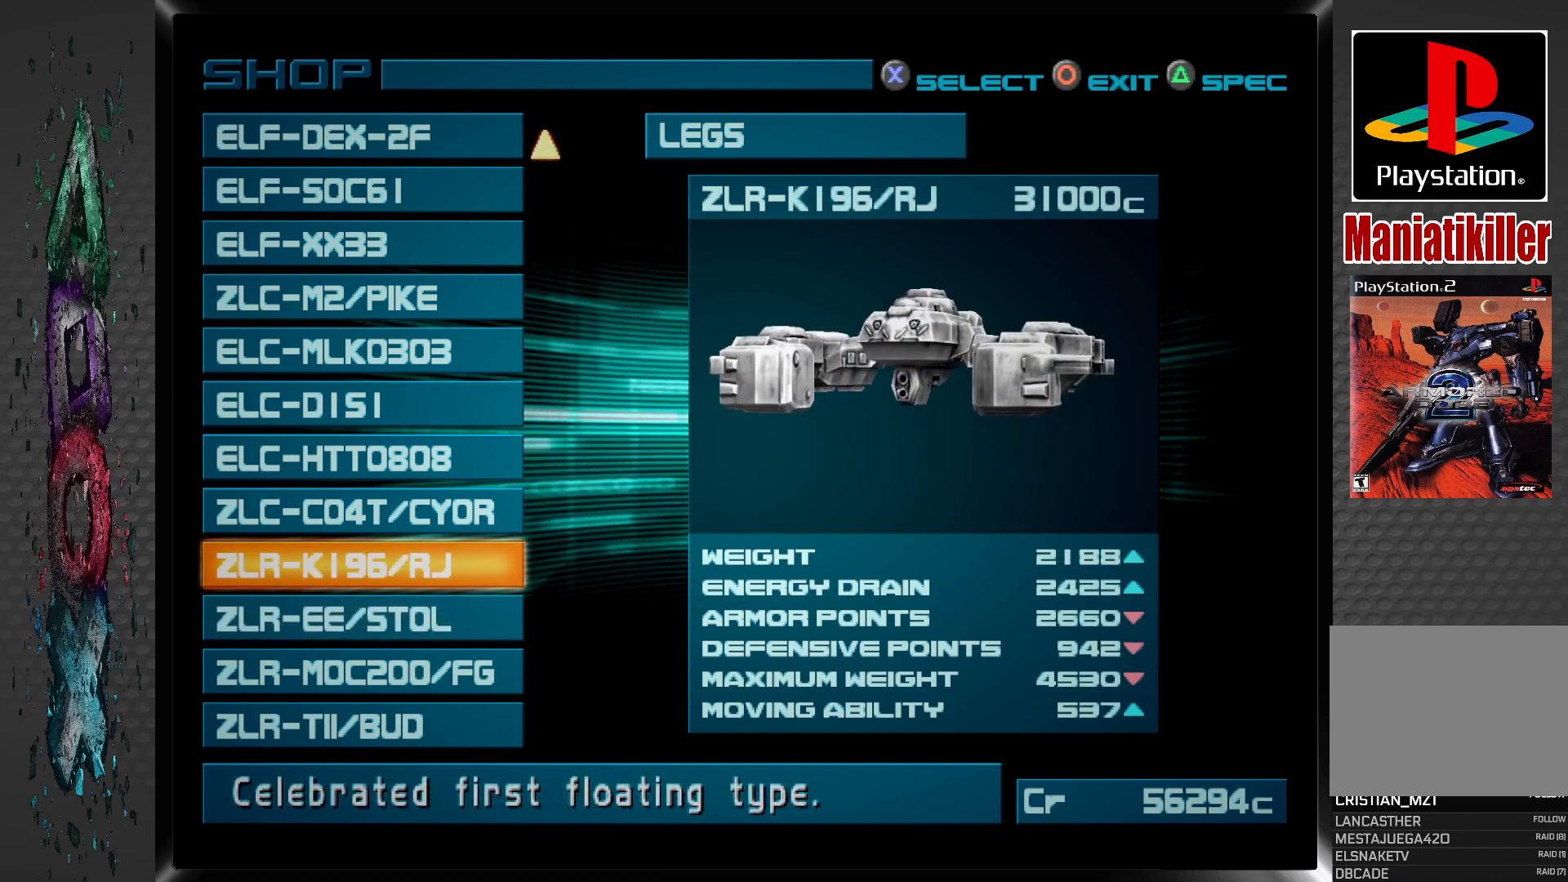
{"buttons": [], "left_stick": "center", "right_stick": "center", "events": []}
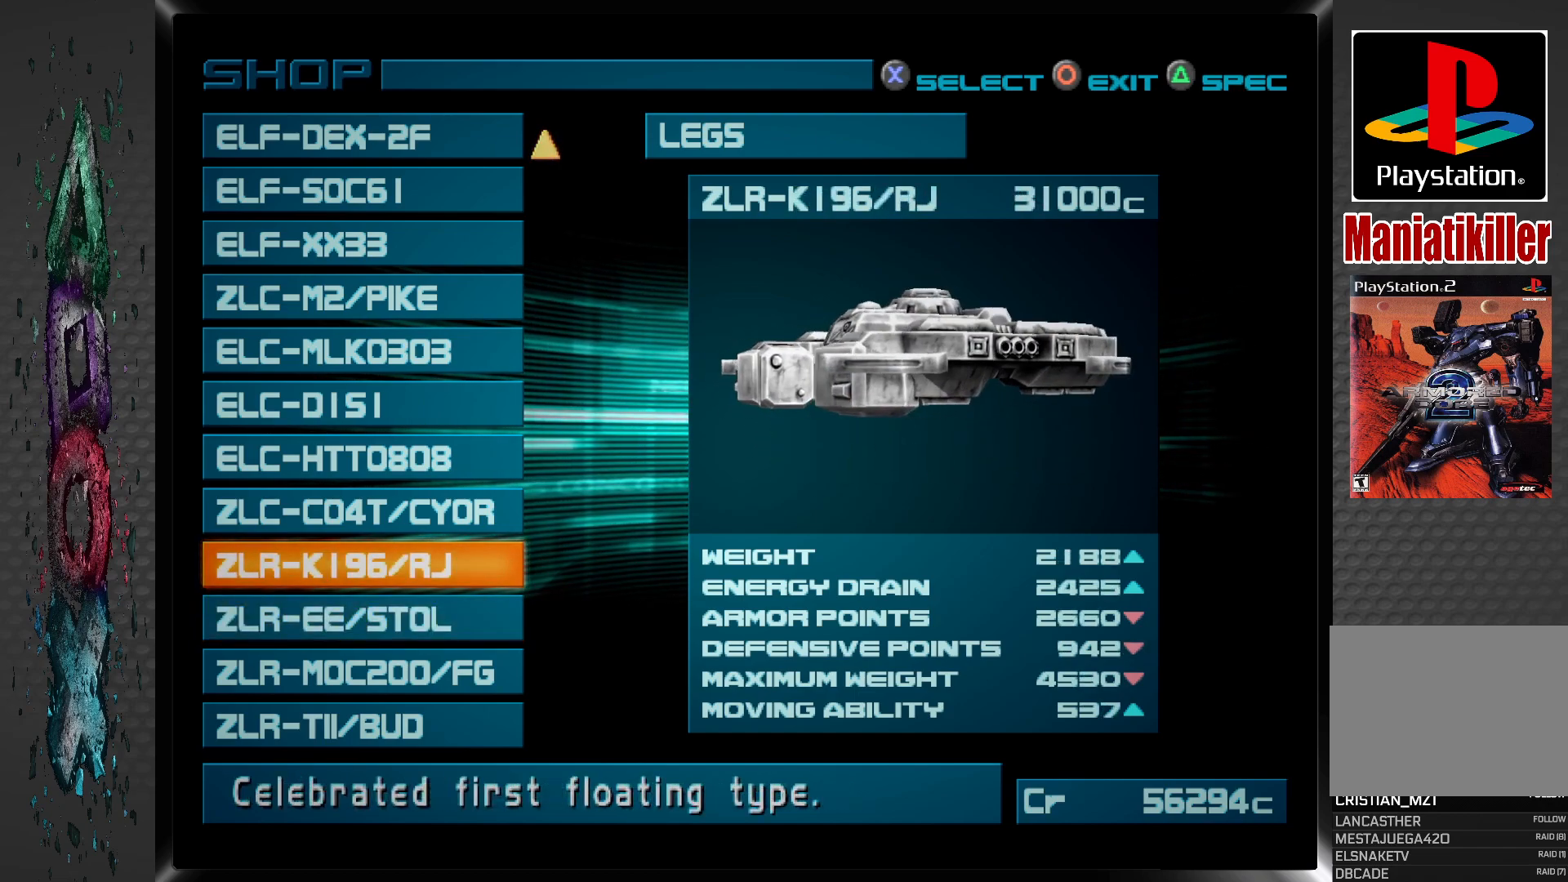
{"buttons": [], "left_stick": "center", "right_stick": "center", "events": [[333, "DPAD_UP", "down"], [467, "DPAD_UP", "up"]]}